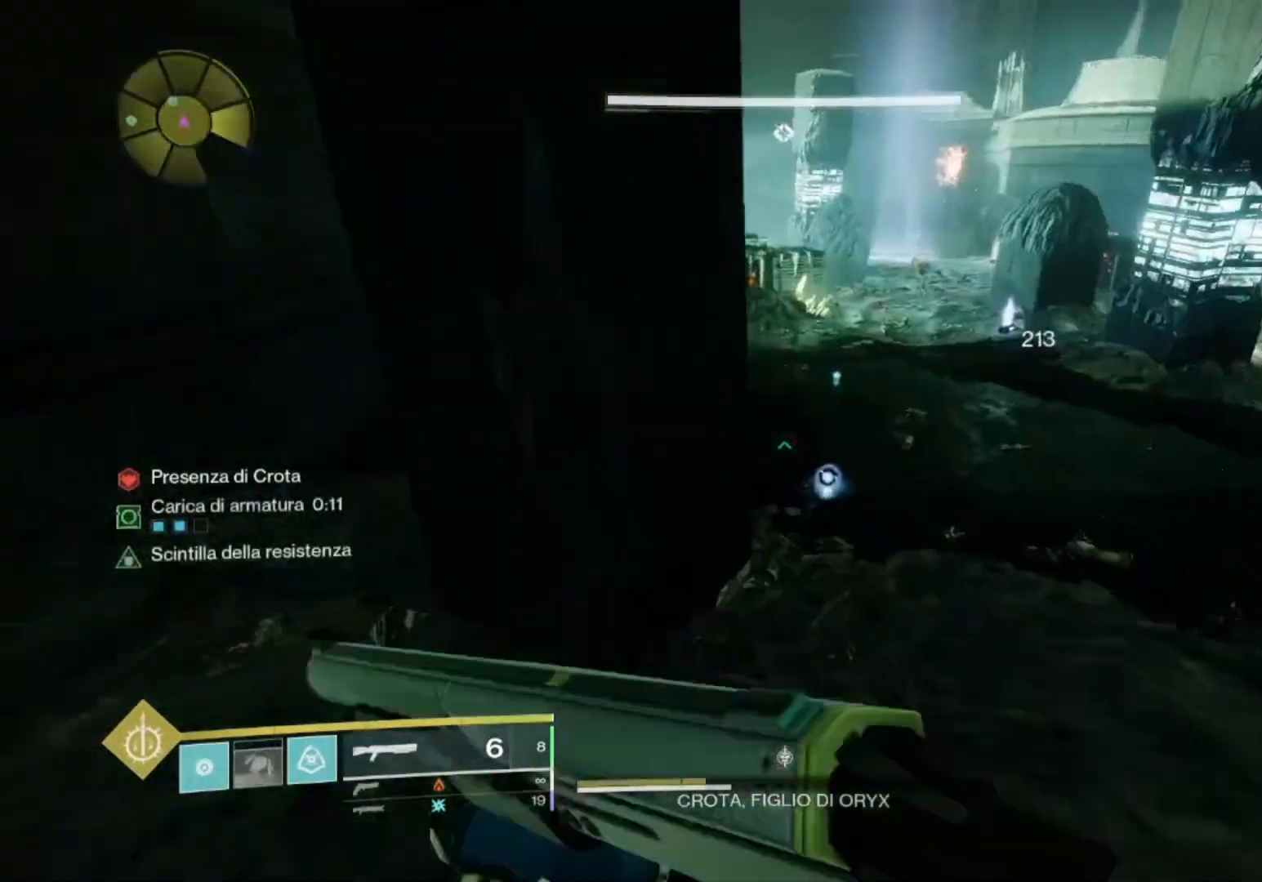
Gameplay with a controller (PlayStation layout); each line is a JSON object with the inputs held at the frame after it. "events" lists button and stick changes between this image and that frame as [ms after this image, input, new state], when the widget could be followed in between.
{"buttons": [], "left_stick": "up-right", "right_stick": "center", "events": [[100, "left_stick", "up-right"], [267, "TRIANGLE", "down"], [367, "TRIANGLE", "up"]]}
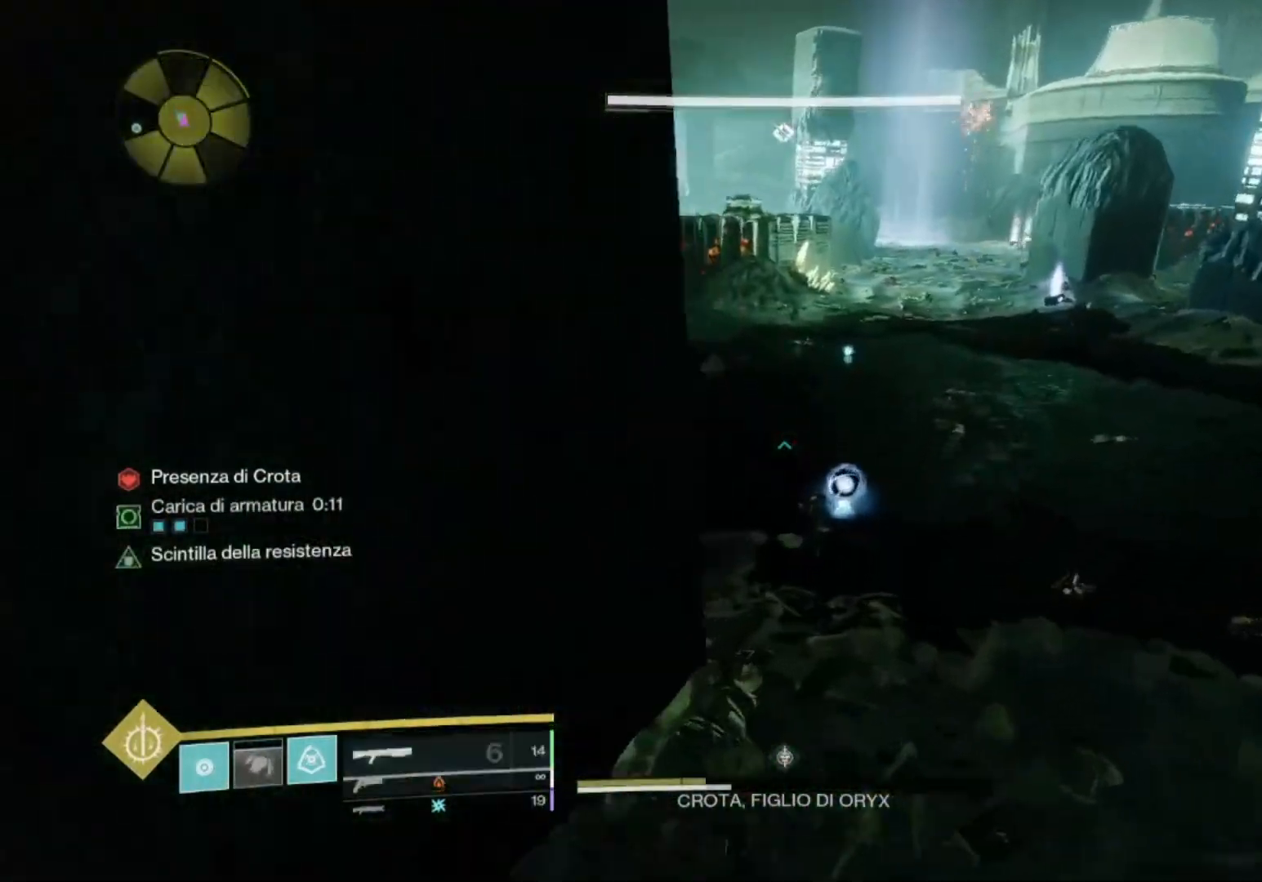
{"buttons": [], "left_stick": "up", "right_stick": "center", "events": [[333, "left_stick", "up"], [333, "right_stick", "up-left"], [500, "right_stick", "center"]]}
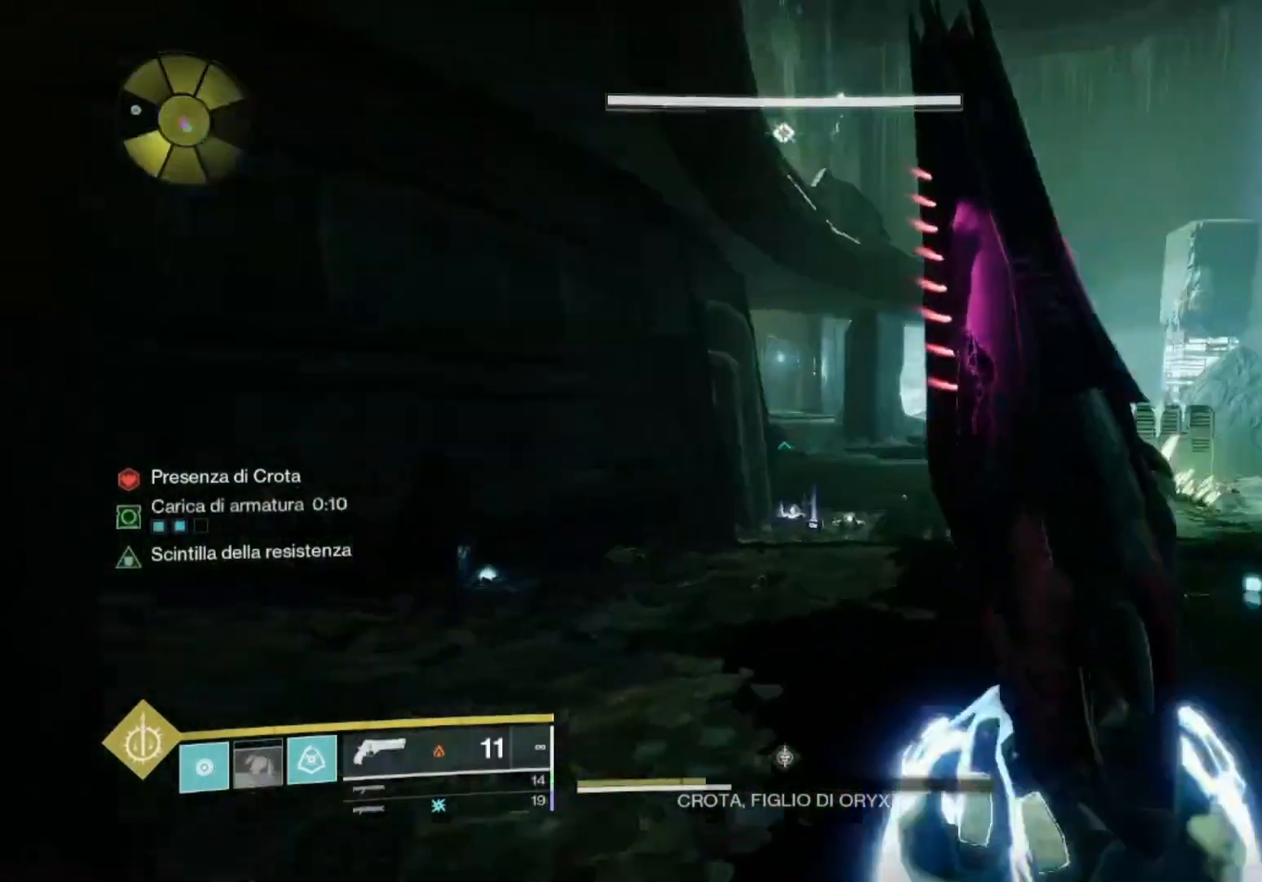
{"buttons": [], "left_stick": "up", "right_stick": "center", "events": [[67, "right_stick", "left"], [333, "right_stick", "center"], [433, "TRIANGLE", "down"], [500, "TRIANGLE", "up"]]}
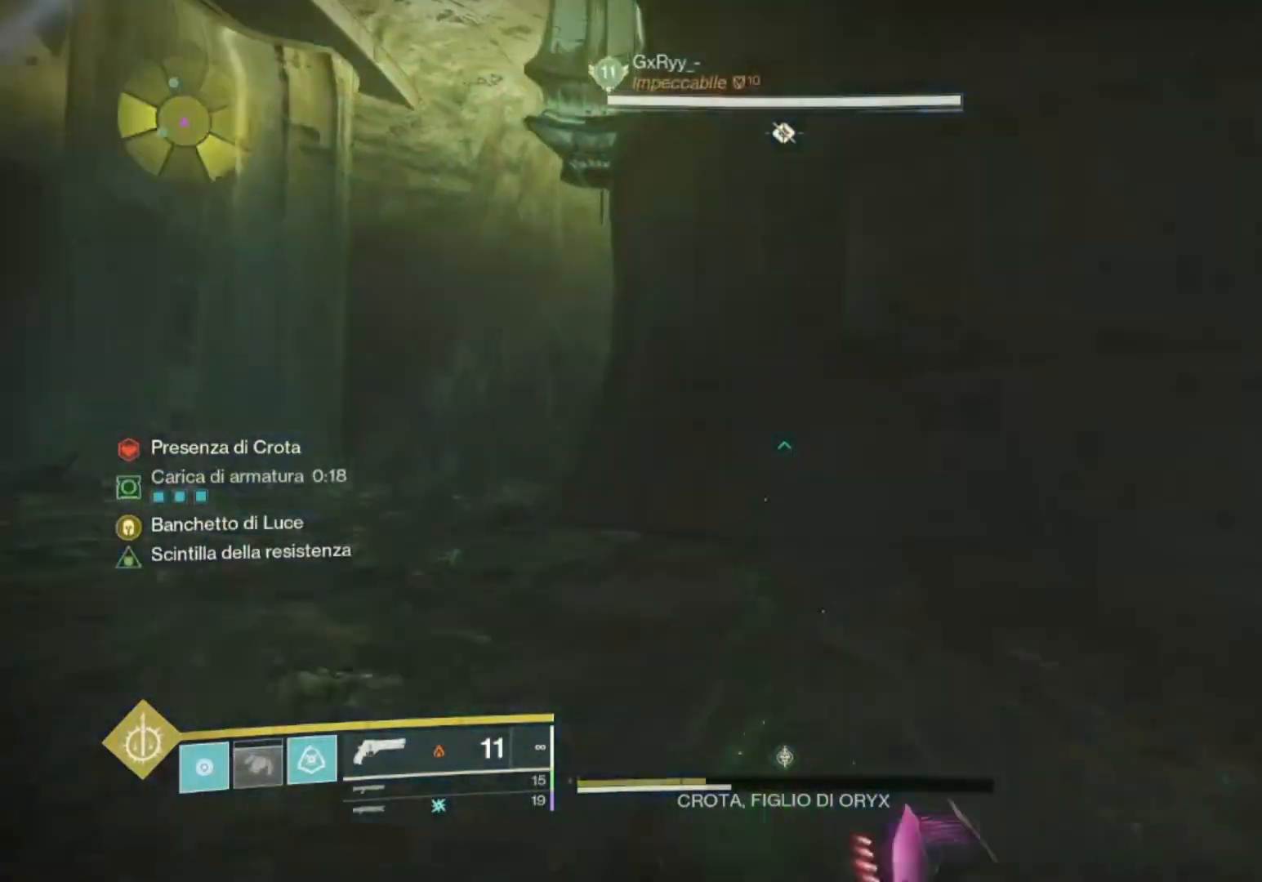
{"buttons": [], "left_stick": "up", "right_stick": "center", "events": [[67, "right_stick", "left"], [400, "right_stick", "center"], [433, "SQUARE", "down"], [500, "SQUARE", "up"]]}
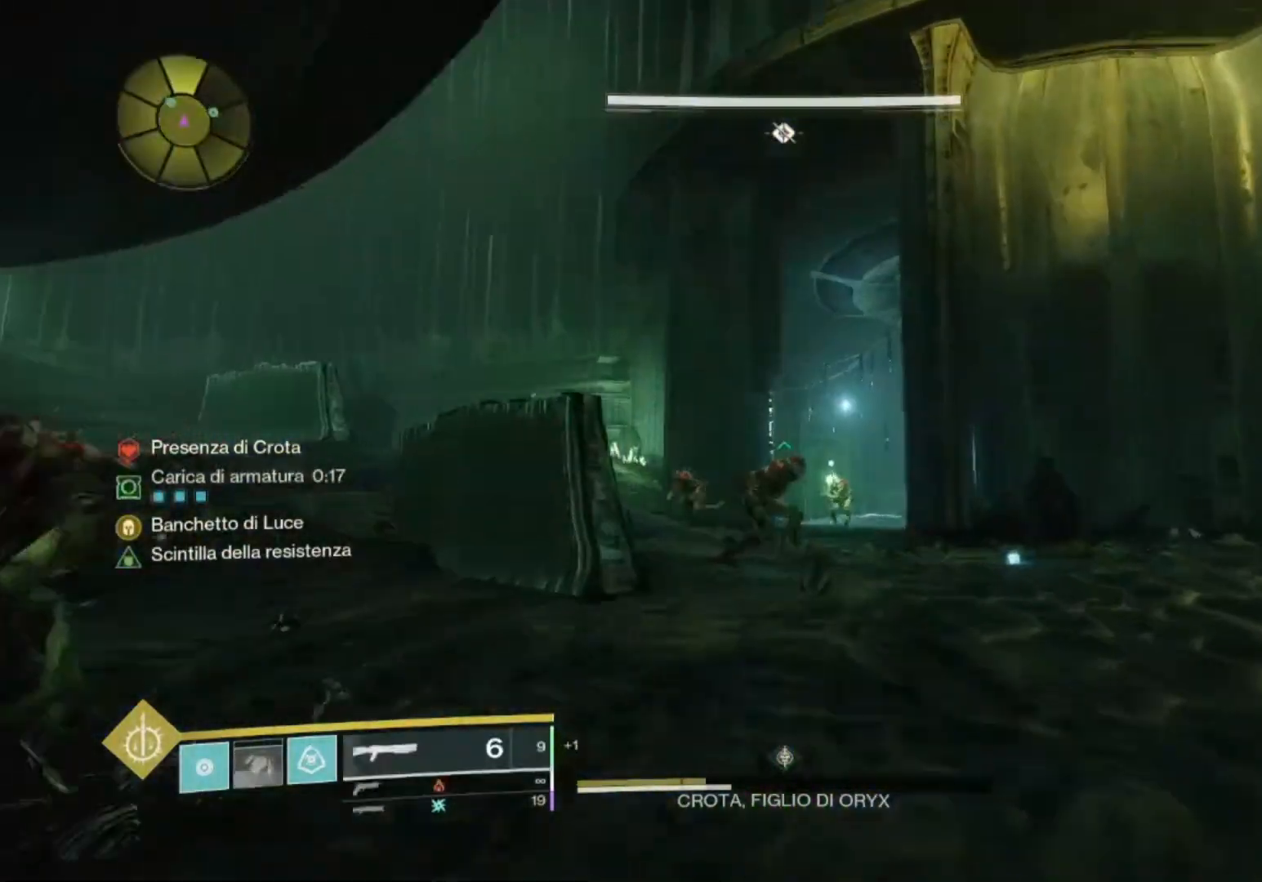
{"buttons": [], "left_stick": "up", "right_stick": "center", "events": [[67, "right_stick", "left"], [200, "CROSS", "down"], [233, "right_stick", "center"], [433, "CROSS", "up"]]}
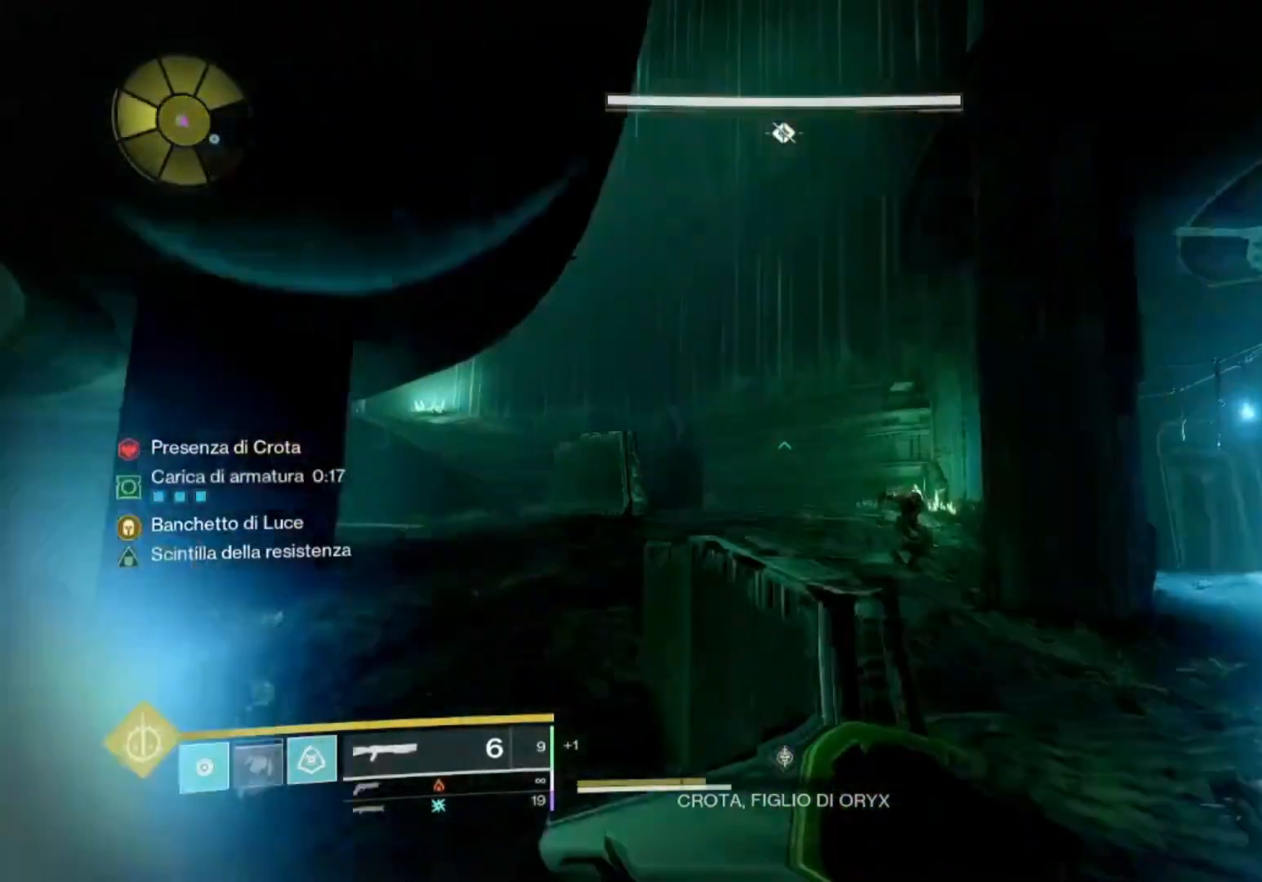
{"buttons": [], "left_stick": "up", "right_stick": "center", "events": [[33, "right_stick", "down"], [167, "right_stick", "center"], [367, "right_stick", "right"], [467, "right_stick", "center"]]}
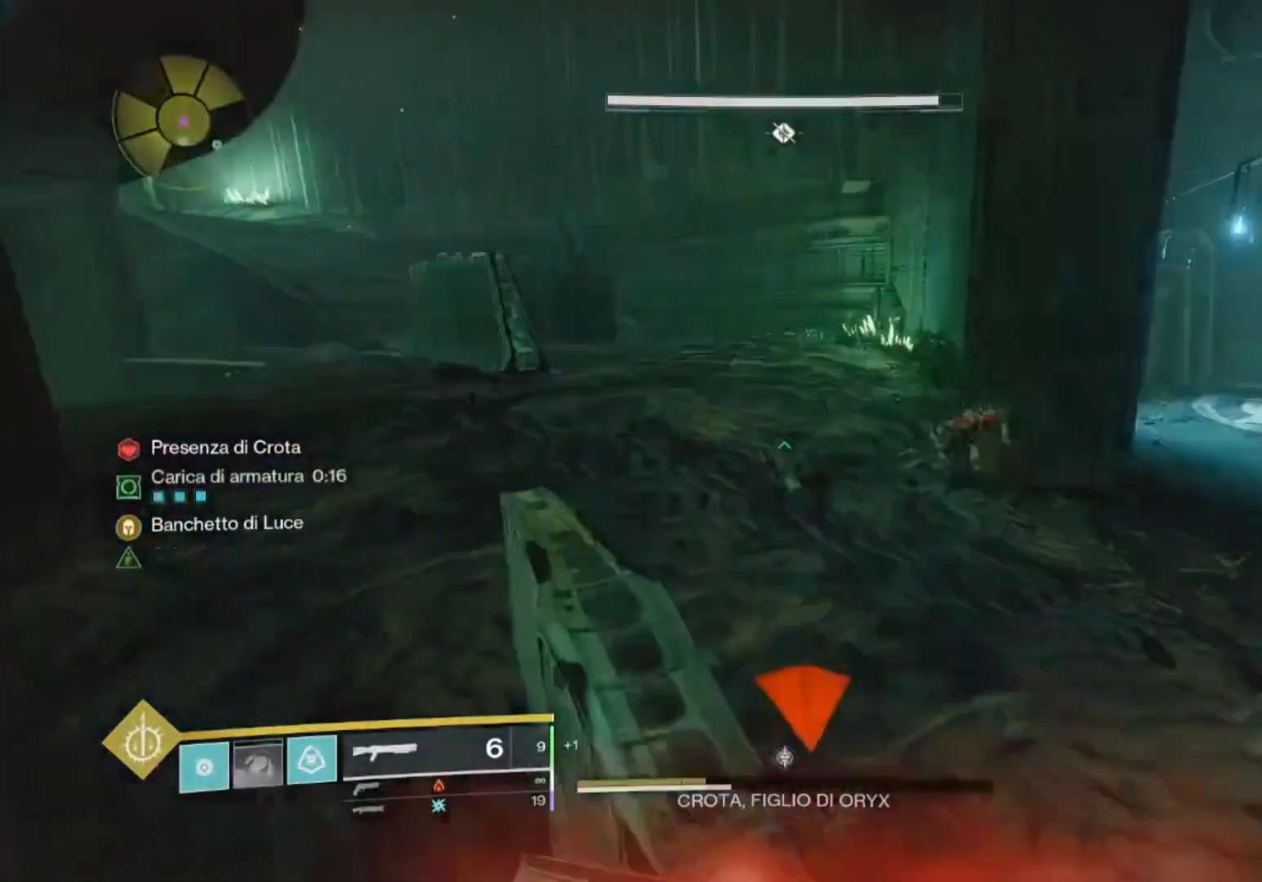
{"buttons": ["CROSS"], "left_stick": "up", "right_stick": "center", "events": [[67, "right_stick", "left"], [167, "right_stick", "center"], [200, "left_stick", "center"], [233, "right_stick", "up-left"], [367, "CROSS", "down"], [367, "left_stick", "up-right"], [433, "right_stick", "center"], [500, "left_stick", "up"]]}
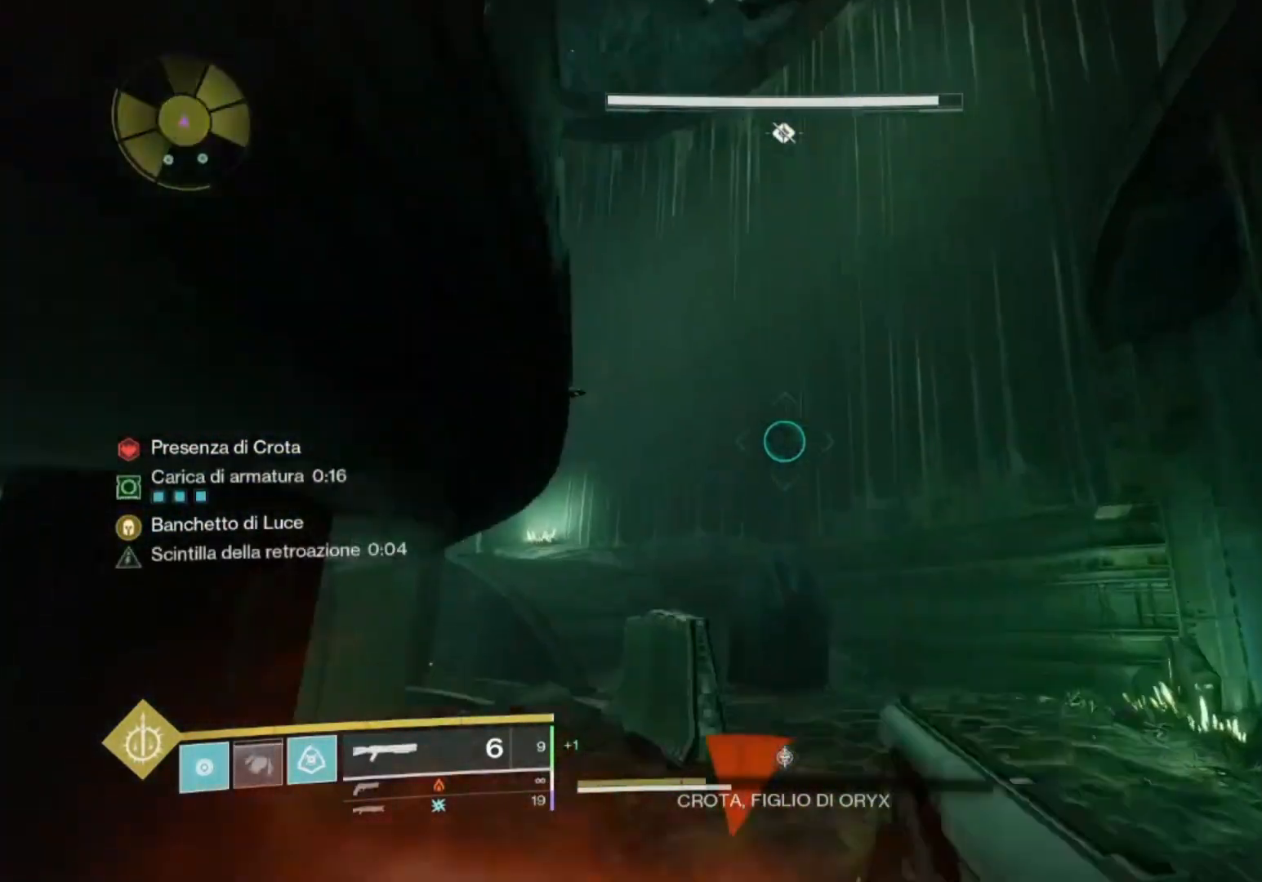
{"buttons": [], "left_stick": "up", "right_stick": "down-left", "events": [[33, "CROSS", "up"], [167, "right_stick", "left"], [233, "right_stick", "up-left"], [300, "CROSS", "down"], [333, "right_stick", "center"], [467, "CROSS", "up"], [500, "right_stick", "down-left"]]}
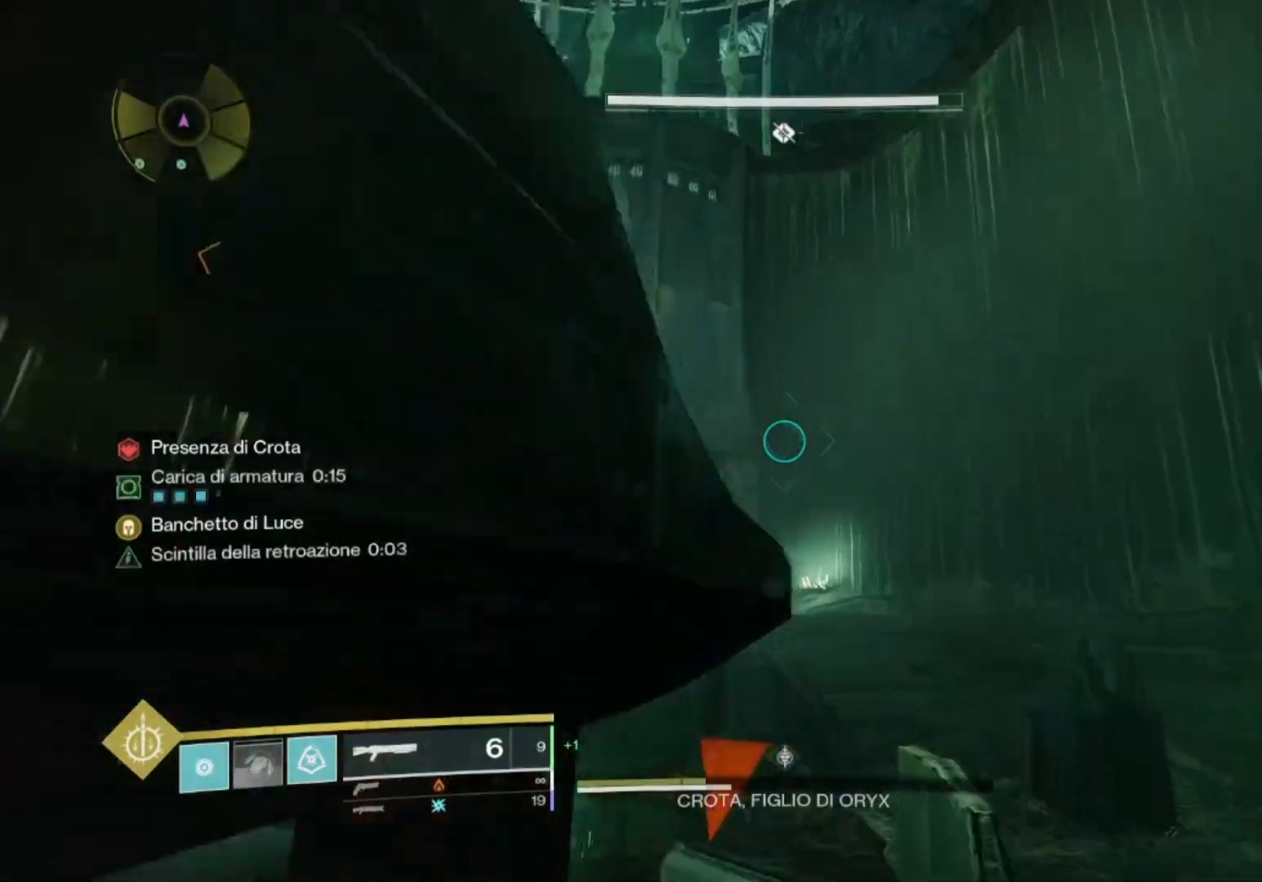
{"buttons": ["CROSS"], "left_stick": "up", "right_stick": "center", "events": [[100, "right_stick", "center"], [167, "CROSS", "down"]]}
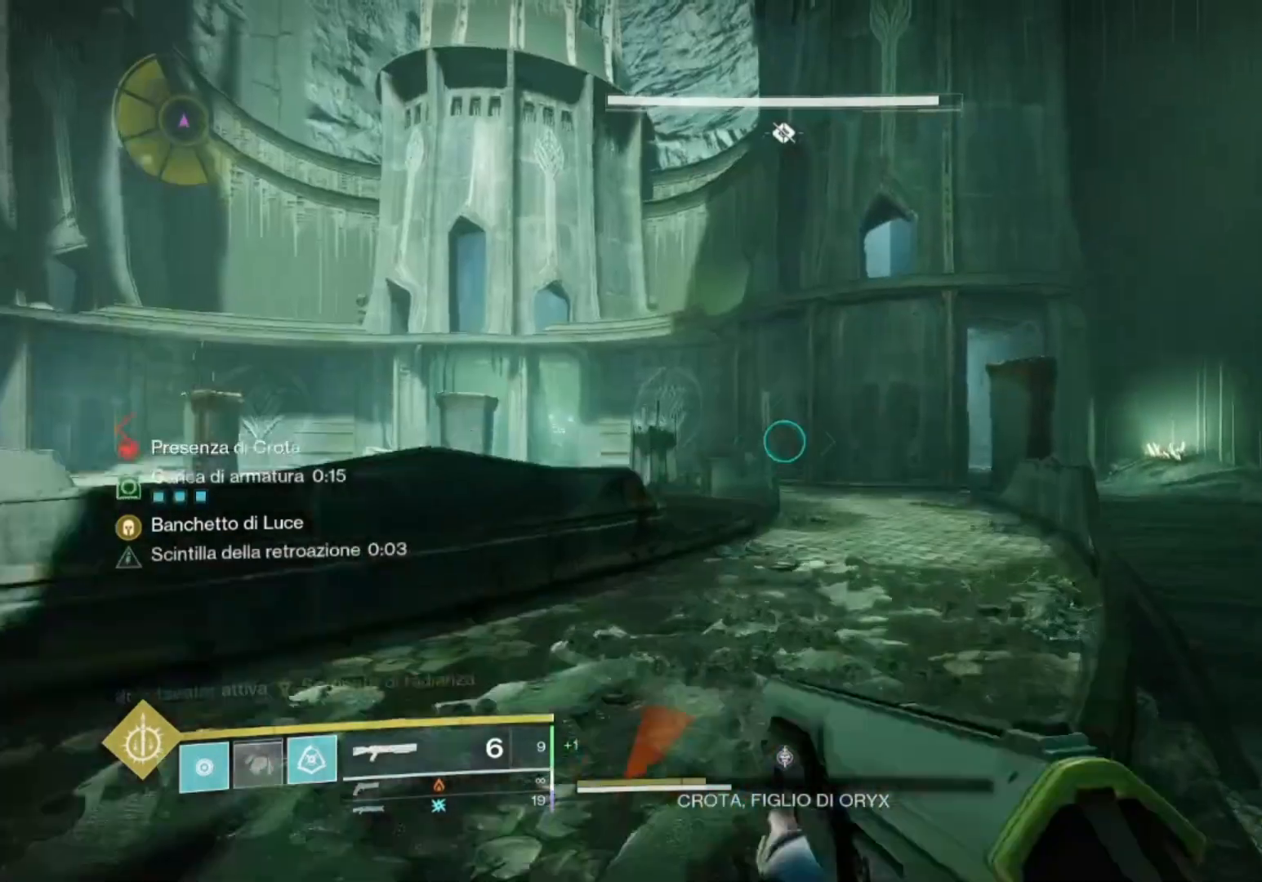
{"buttons": [], "left_stick": "up-right", "right_stick": "center", "events": [[33, "CROSS", "up"], [33, "right_stick", "left"], [133, "left_stick", "up-right"], [300, "right_stick", "center"], [400, "TRIANGLE", "down"], [467, "TRIANGLE", "up"]]}
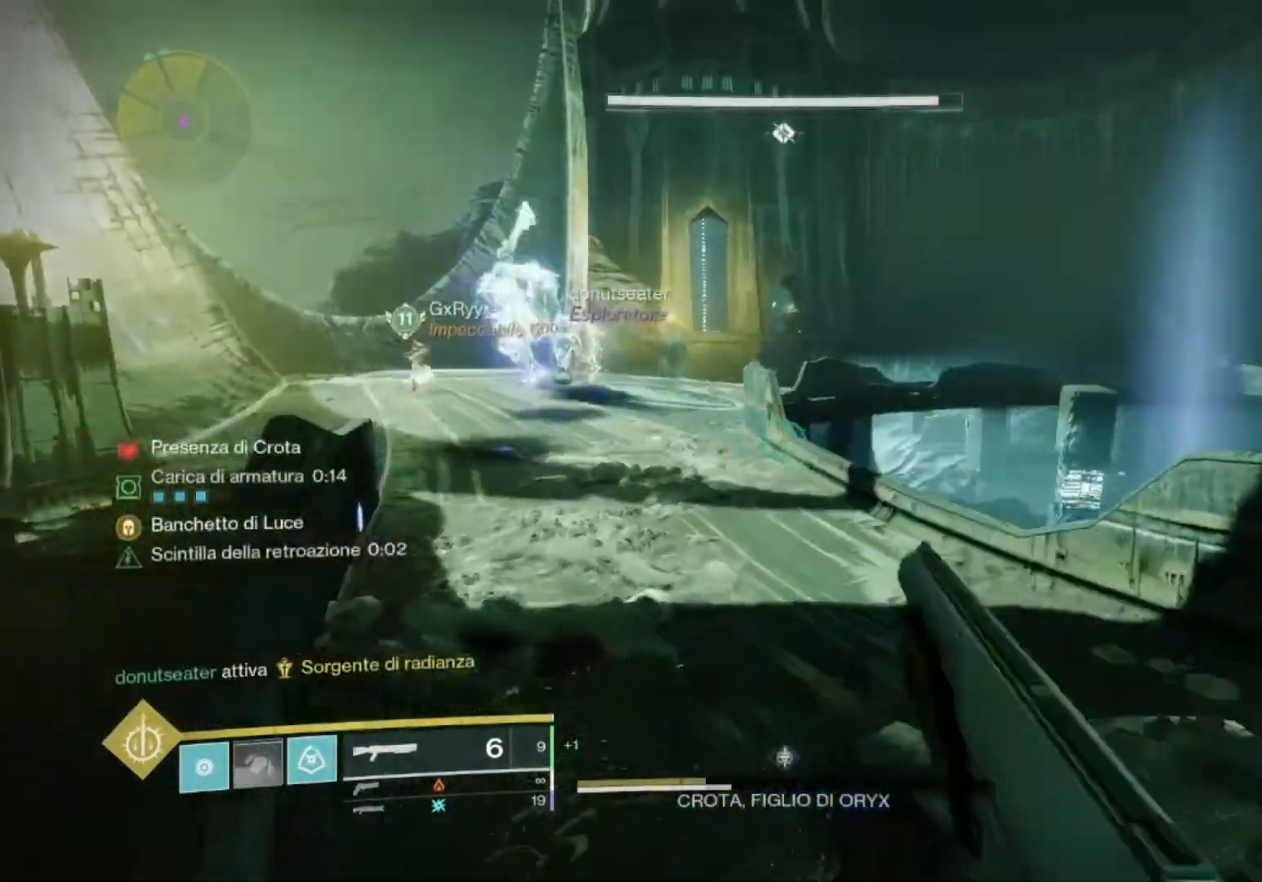
{"buttons": [], "left_stick": "up", "right_stick": "up-left", "events": [[67, "left_stick", "up"], [167, "right_stick", "up-left"], [233, "right_stick", "center"], [267, "L3", "down"], [367, "L3", "up"], [433, "right_stick", "up-left"]]}
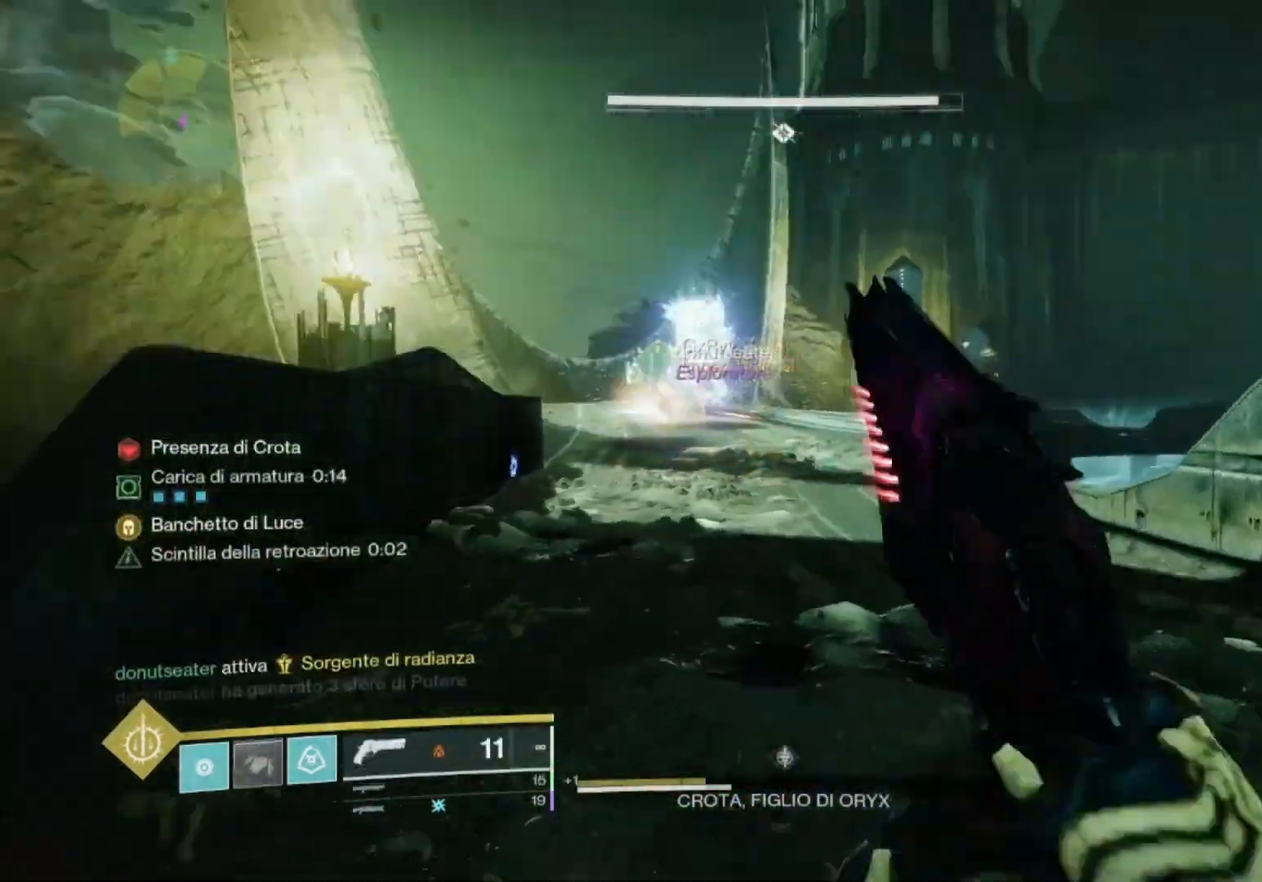
{"buttons": [], "left_stick": "up", "right_stick": "center", "events": [[33, "right_stick", "center"], [67, "L3", "down"], [167, "L3", "up"]]}
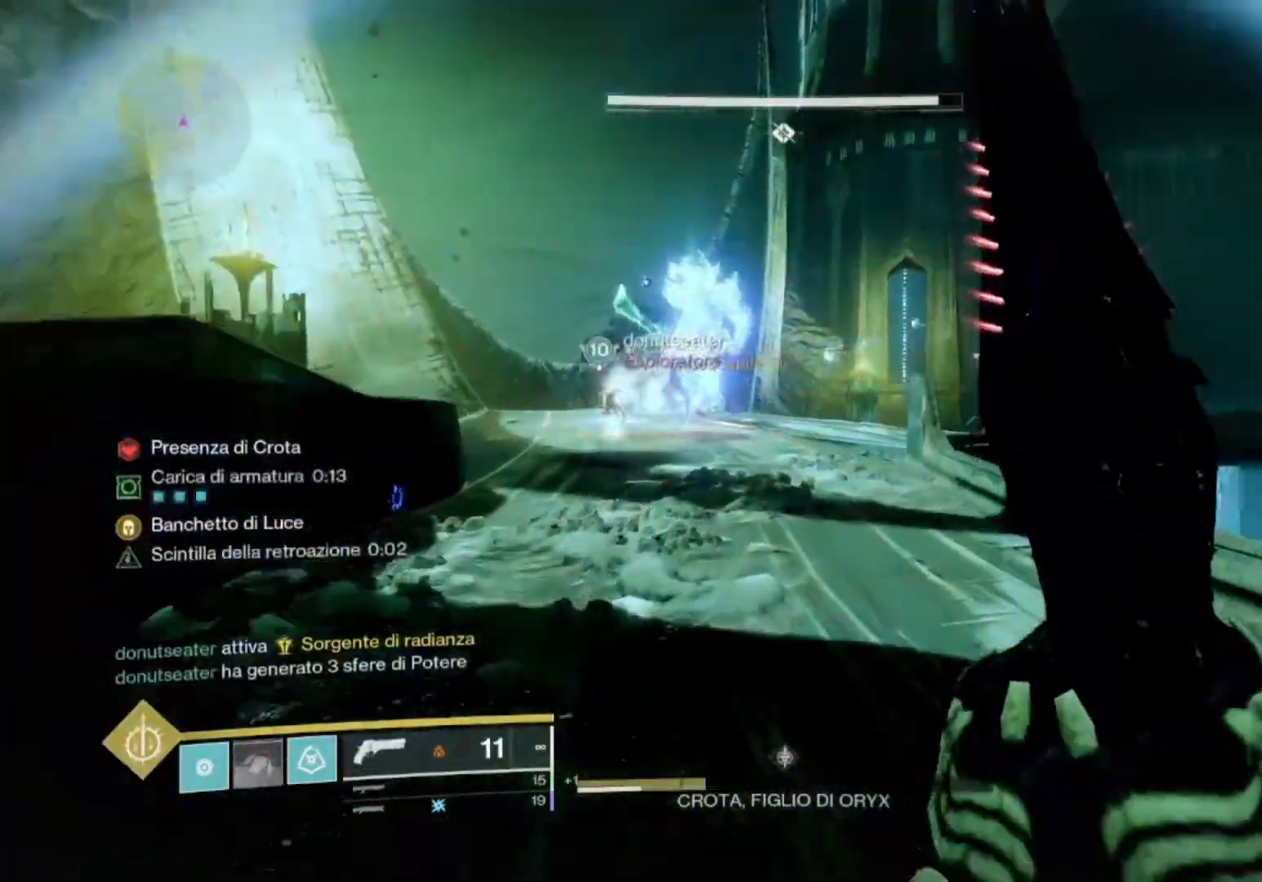
{"buttons": [], "left_stick": "up", "right_stick": "center", "events": [[100, "CROSS", "down"], [300, "CROSS", "up"]]}
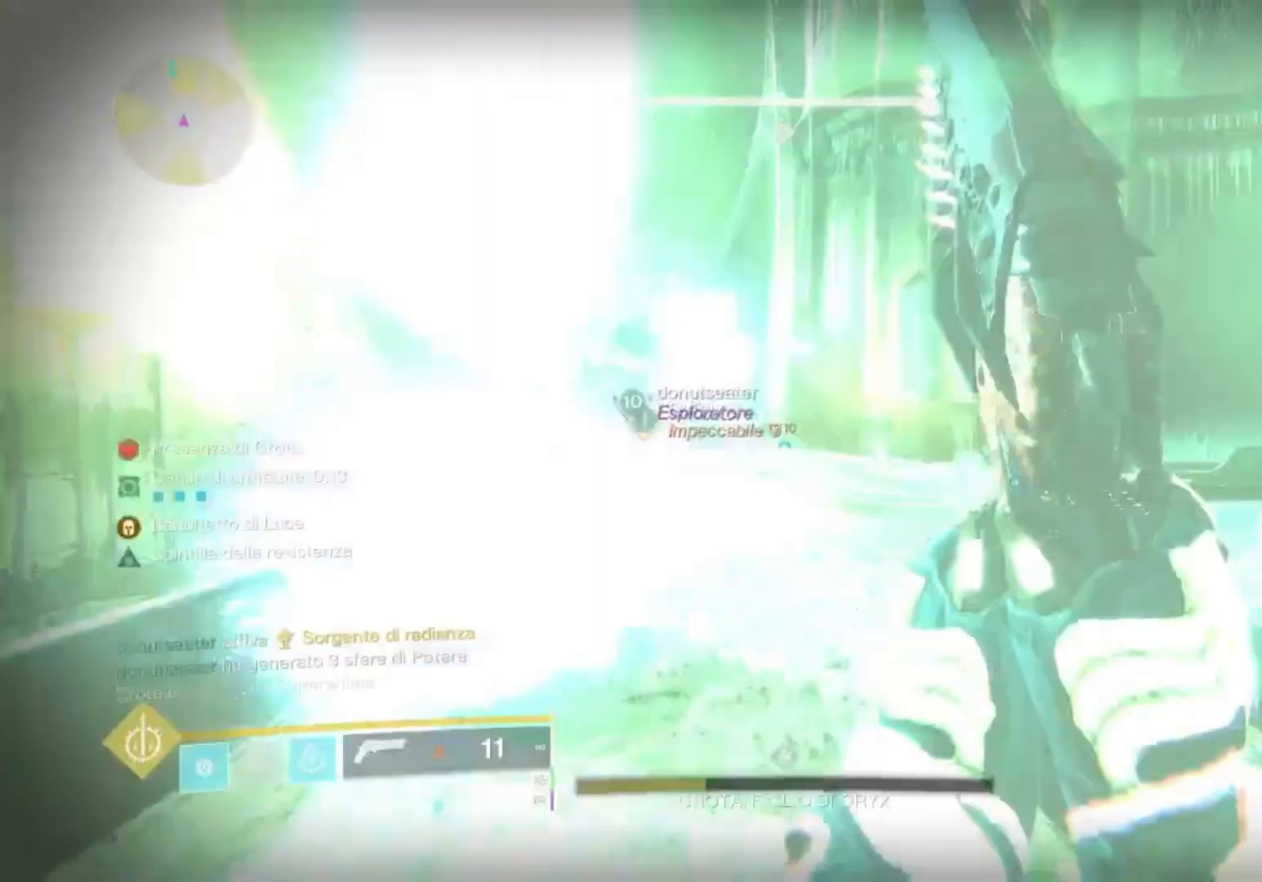
{"buttons": [], "left_stick": "up", "right_stick": "up-left", "events": [[200, "TRIANGLE", "down"], [300, "TRIANGLE", "up"], [433, "right_stick", "up-left"]]}
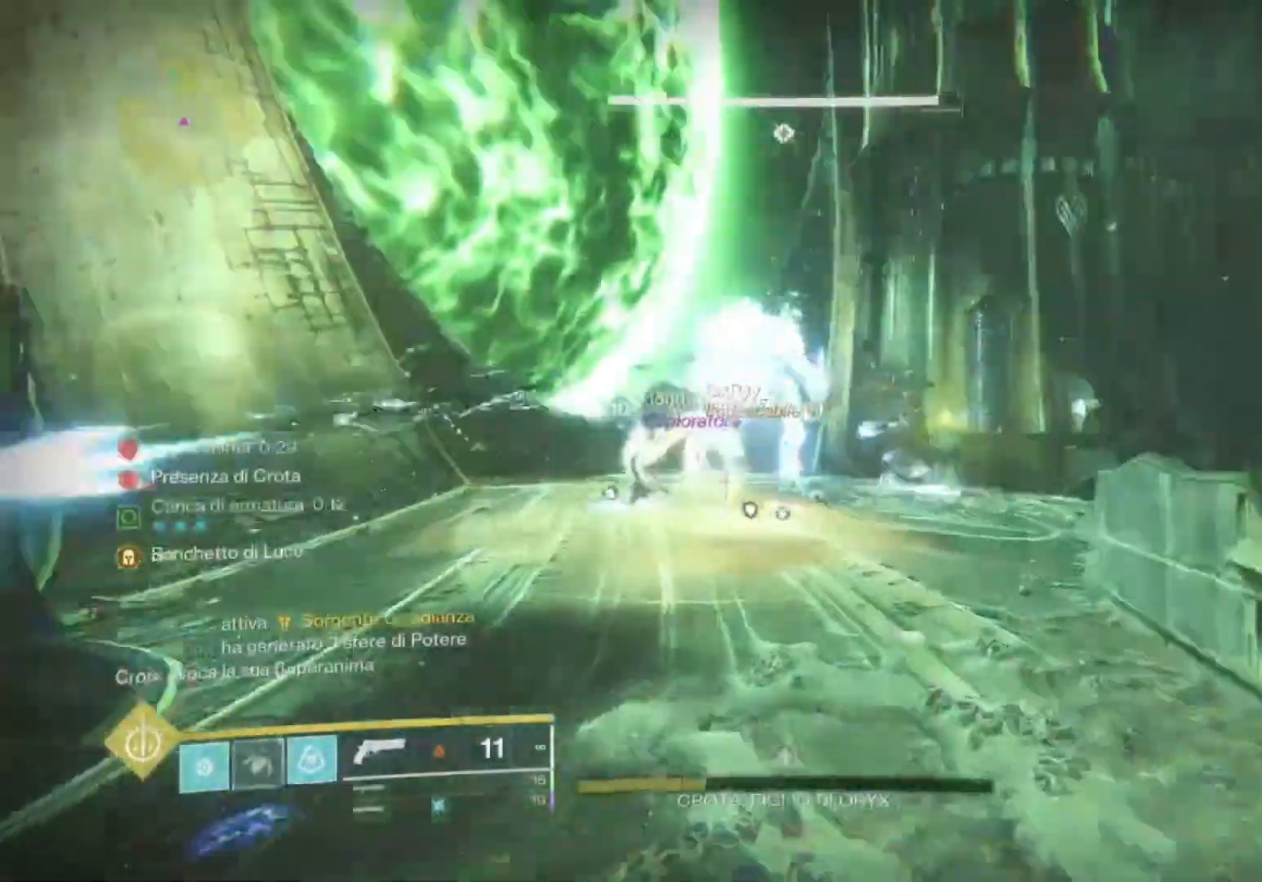
{"buttons": ["CROSS"], "left_stick": "up", "right_stick": "center", "events": [[33, "right_stick", "center"], [233, "SQUARE", "down"], [267, "CROSS", "down"], [433, "SQUARE", "up"]]}
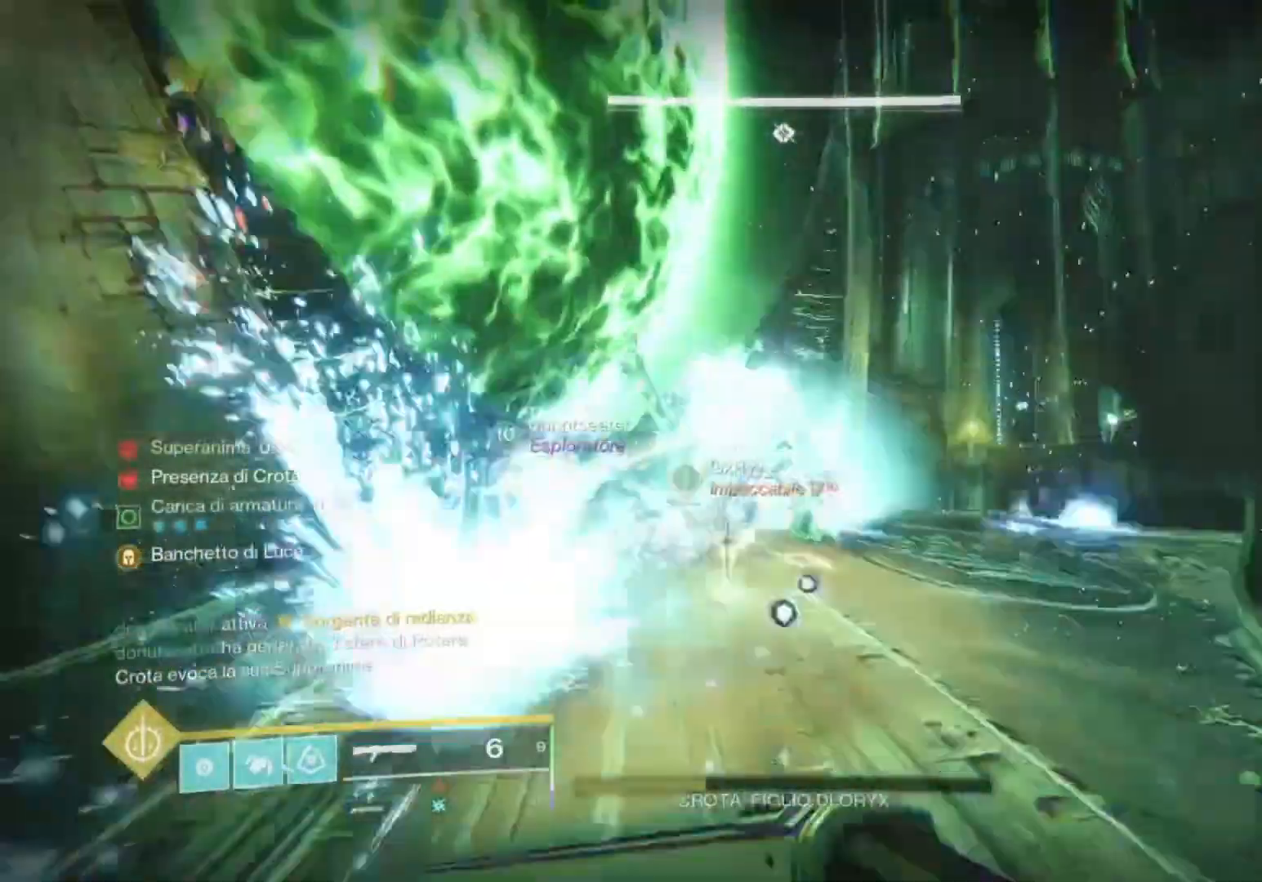
{"buttons": ["CROSS"], "left_stick": "up", "right_stick": "center", "events": [[67, "CROSS", "up"], [333, "right_stick", "up-left"], [500, "CROSS", "down"], [500, "right_stick", "center"]]}
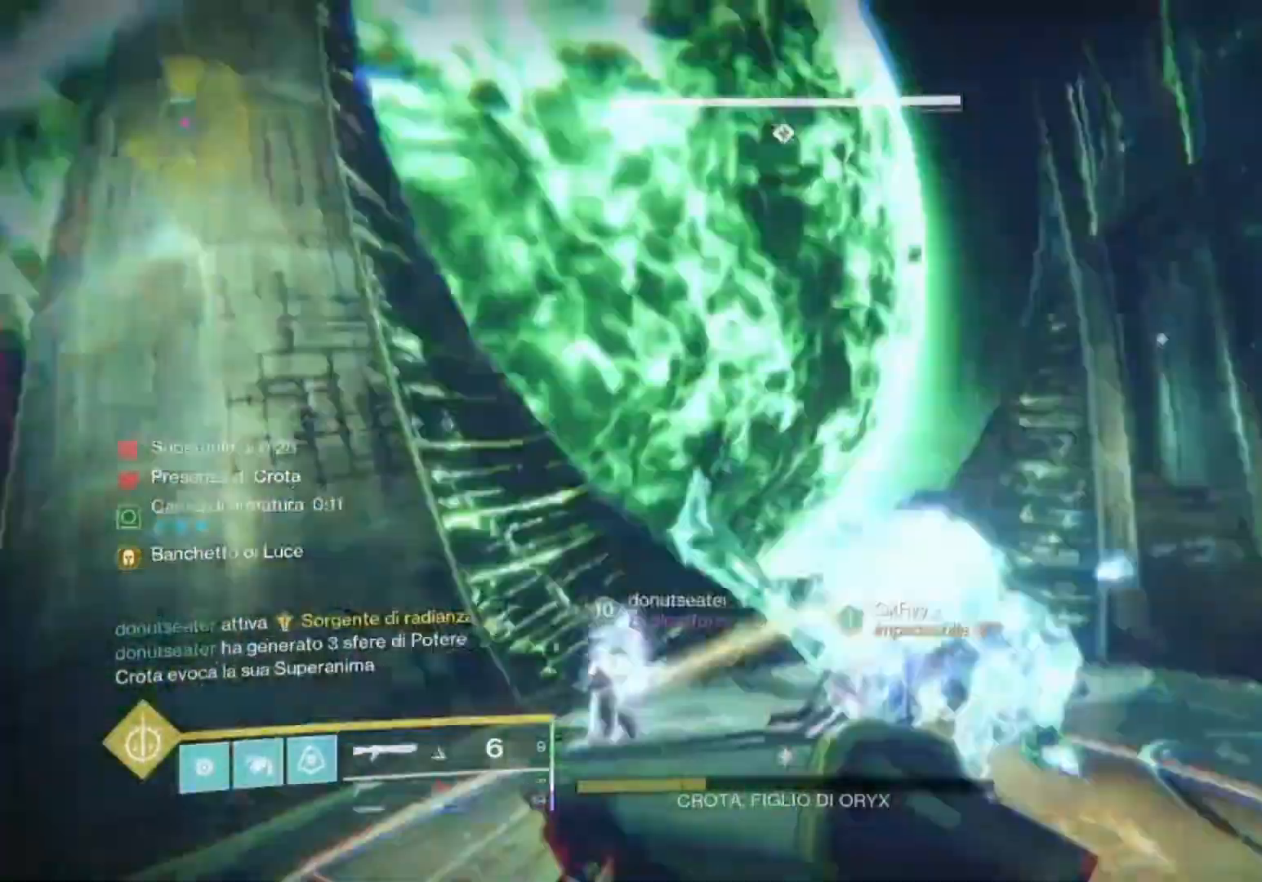
{"buttons": ["L2"], "left_stick": "up-left", "right_stick": "center"}
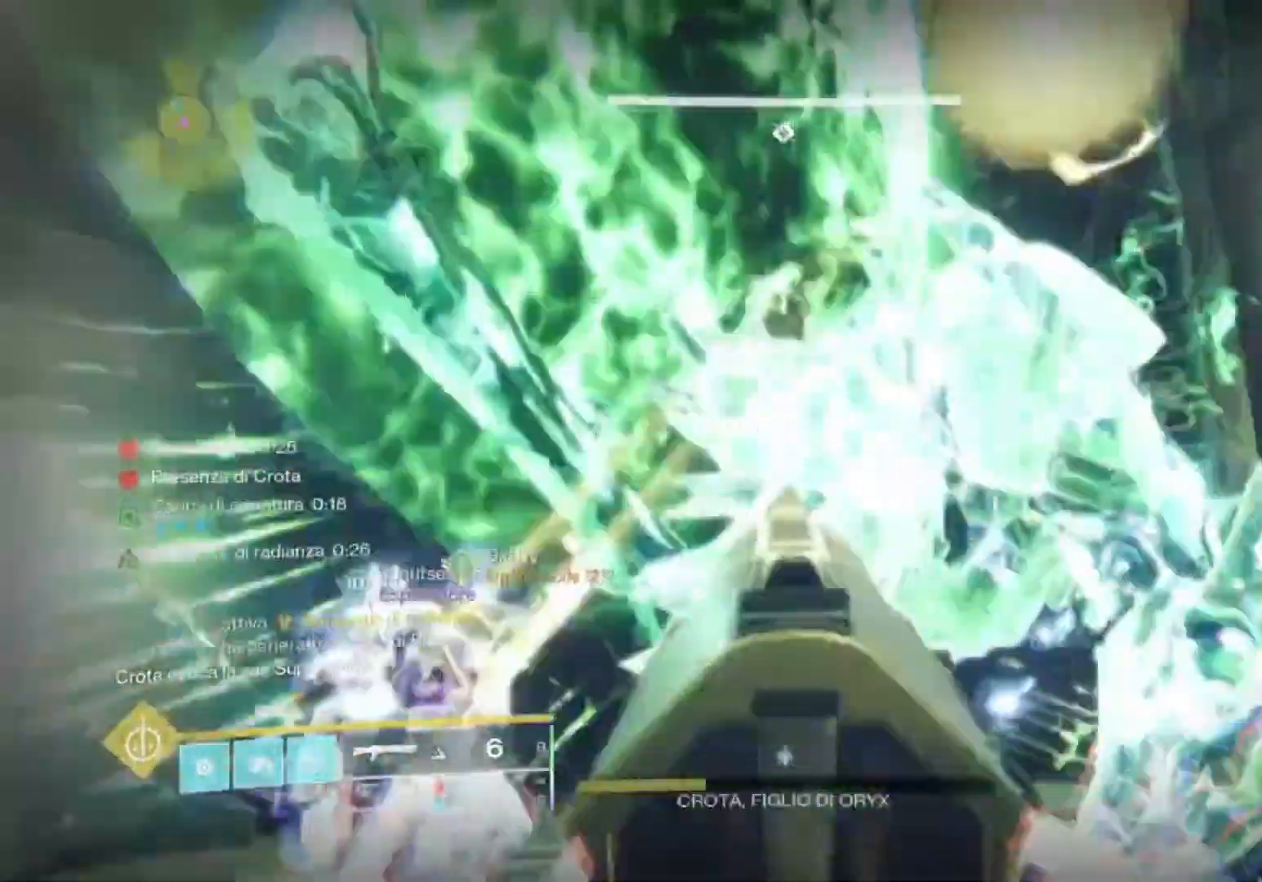
{"buttons": ["L2"], "left_stick": "up-left", "right_stick": "up-right", "events": [[100, "right_stick", "right"], [200, "R2", "down"], [200, "right_stick", "center"], [300, "R2", "up"], [300, "right_stick", "down"], [367, "R2", "down"], [400, "right_stick", "up-right"], [500, "R2", "up"]]}
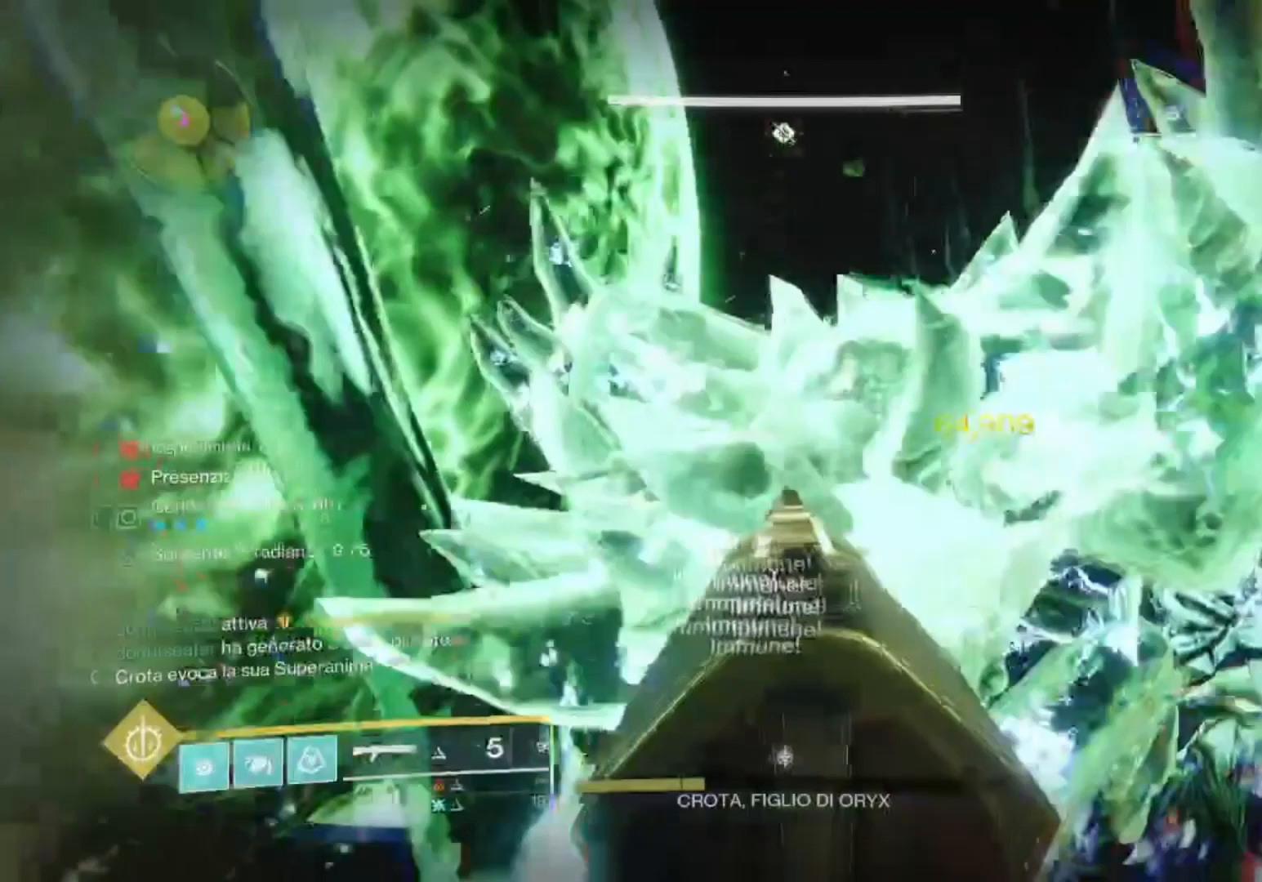
{"buttons": ["R1"], "left_stick": "up-left", "right_stick": "up", "events": [[33, "R2", "down"], [100, "left_stick", "center"], [100, "right_stick", "down-right"], [167, "R2", "up"], [200, "left_stick", "down"], [233, "R2", "down"], [233, "right_stick", "up-right"], [333, "right_stick", "down-right"], [367, "R2", "up"], [400, "left_stick", "up-left"], [433, "R1", "down"], [500, "L2", "up"], [500, "right_stick", "up"]]}
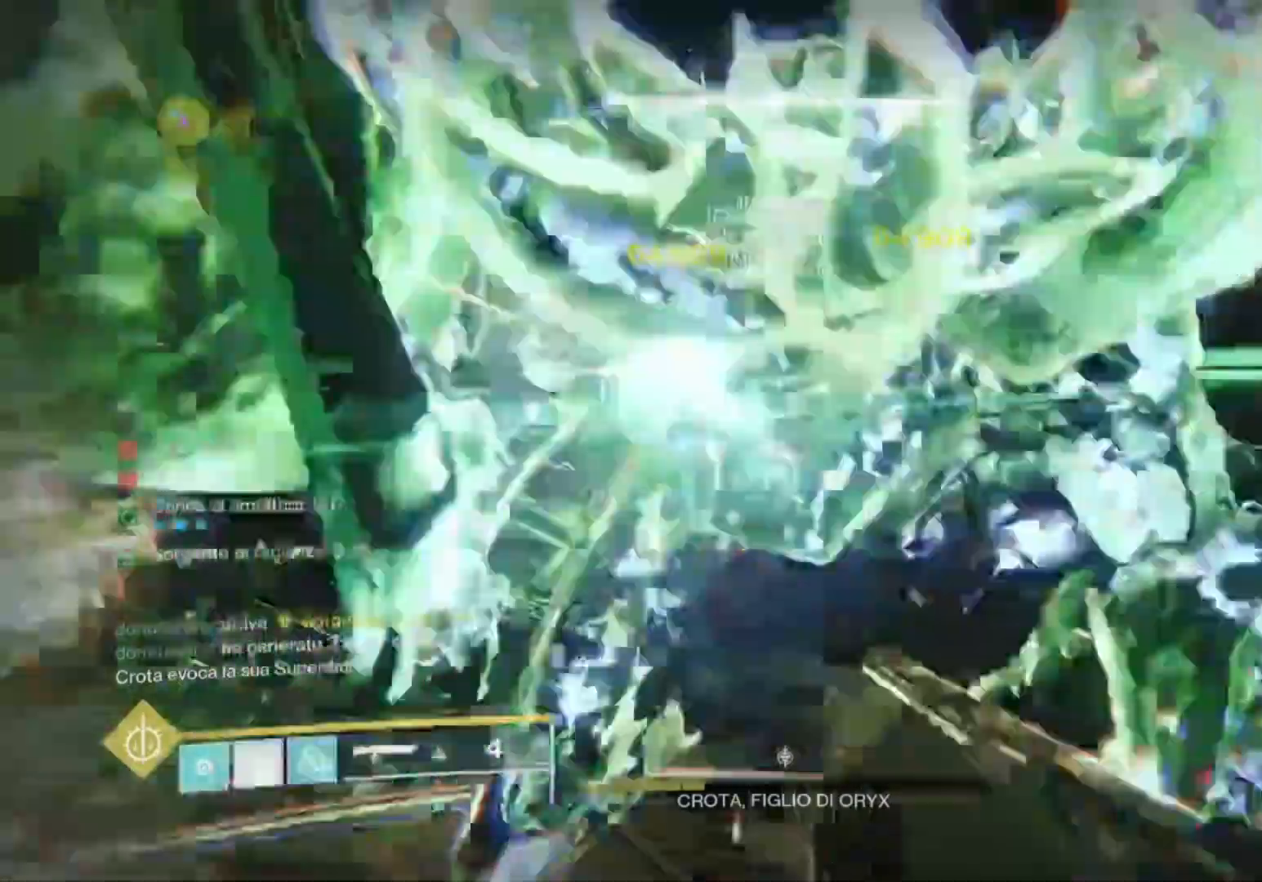
{"buttons": [], "left_stick": "down-left", "right_stick": "center", "events": [[33, "R1", "up"], [67, "left_stick", "down-left"], [67, "right_stick", "up-right"], [133, "R1", "down"], [200, "R1", "up"], [300, "R1", "down"], [300, "right_stick", "up"], [367, "R1", "up"], [433, "right_stick", "center"]]}
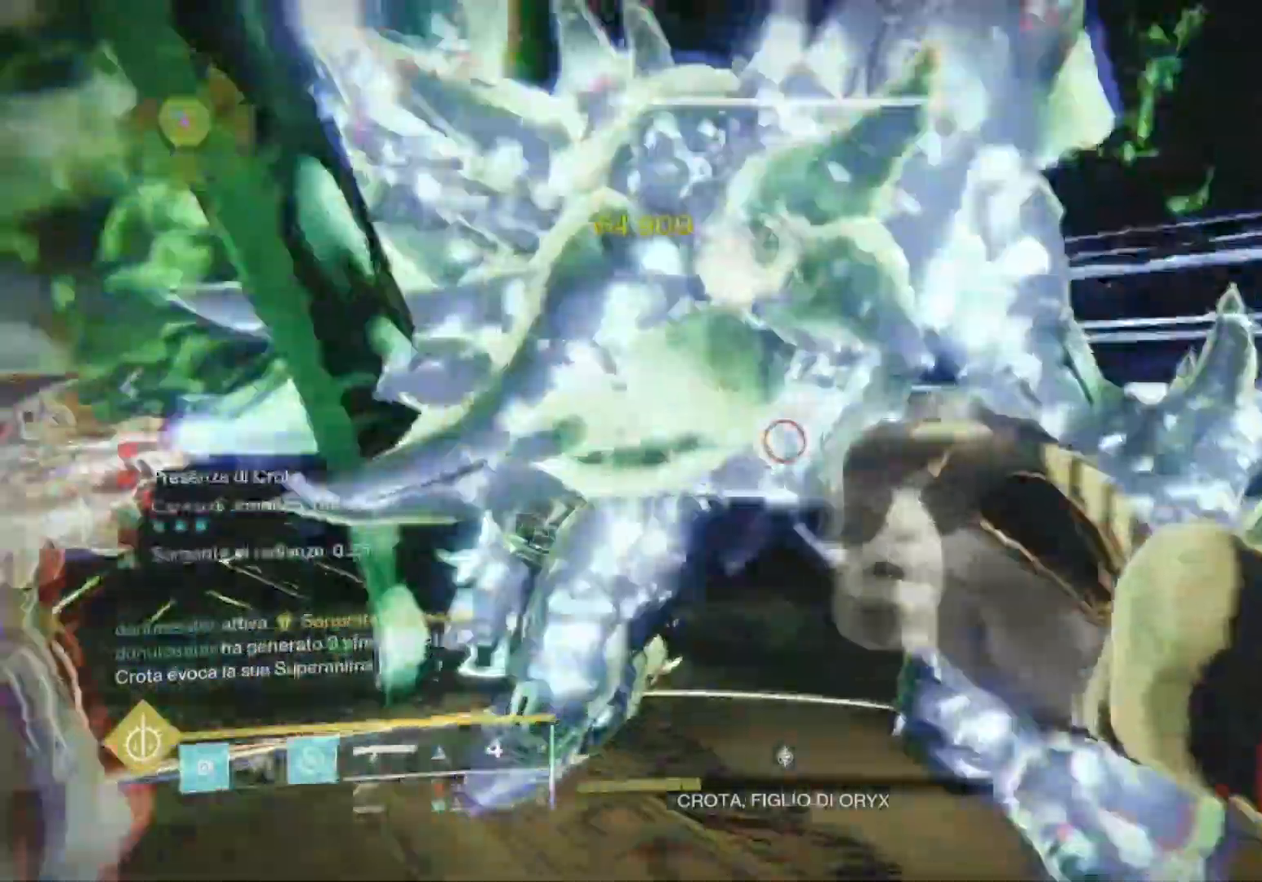
{"buttons": ["L1", "L2"], "left_stick": "up", "right_stick": "center"}
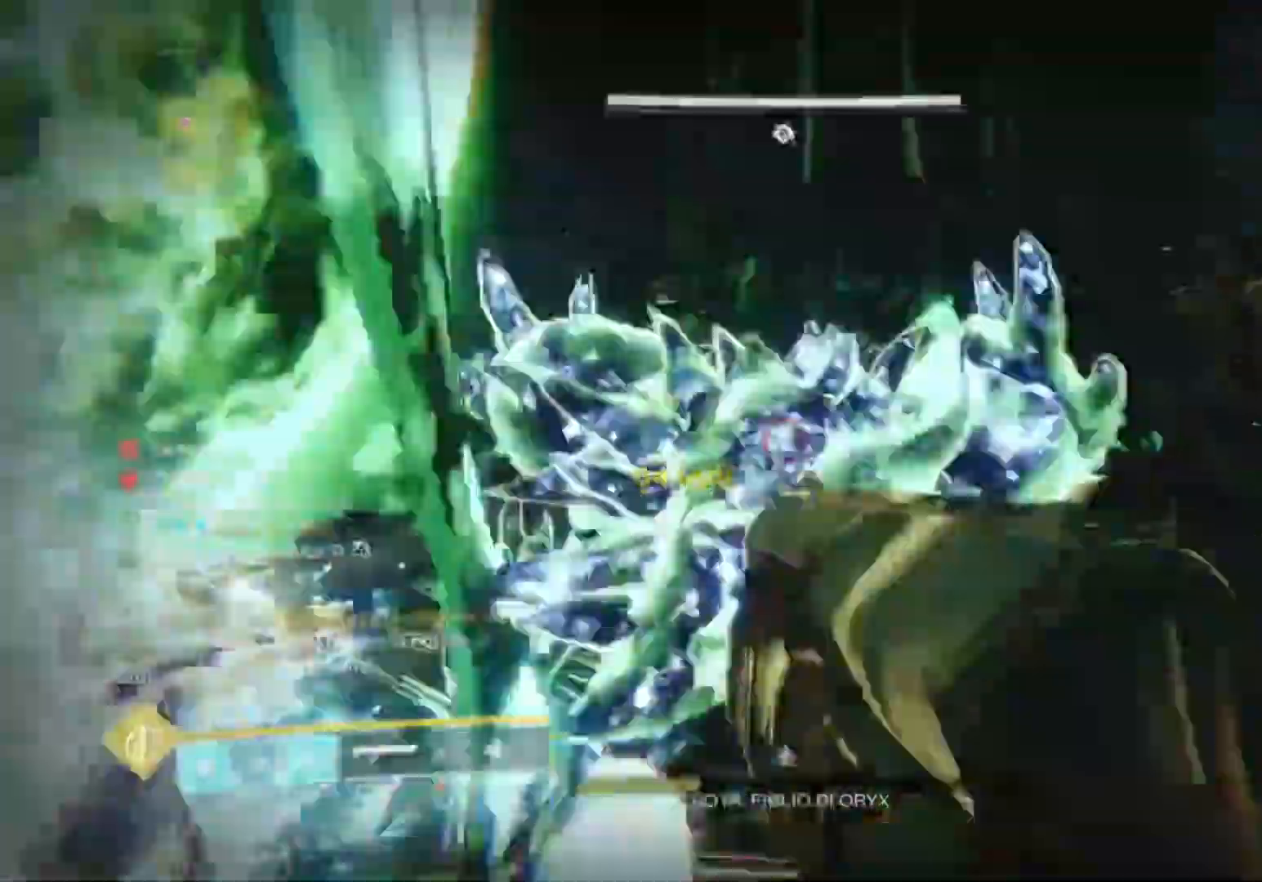
{"buttons": ["L2"], "left_stick": "center", "right_stick": "up-right", "events": [[133, "R2", "down"], [133, "right_stick", "up"], [167, "left_stick", "center"], [200, "right_stick", "up-right"], [300, "L1", "up"], [400, "R2", "up"]]}
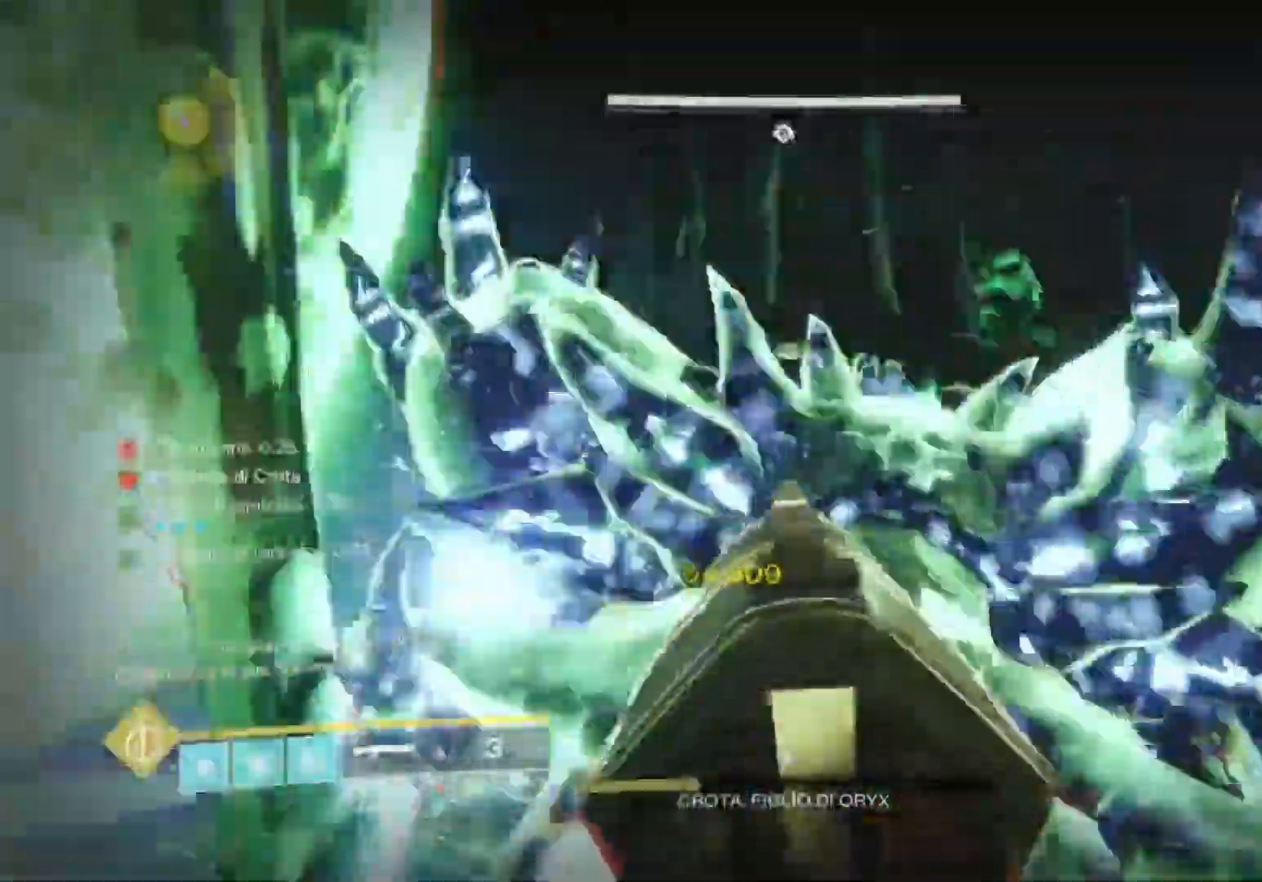
{"buttons": ["L2", "R1"], "left_stick": "center", "right_stick": "up", "events": [[33, "R2", "down"], [33, "right_stick", "center"], [67, "left_stick", "down"], [167, "right_stick", "down"], [233, "left_stick", "up"], [300, "right_stick", "center"], [367, "R2", "up"], [400, "left_stick", "center"], [467, "R1", "down"], [467, "right_stick", "up"]]}
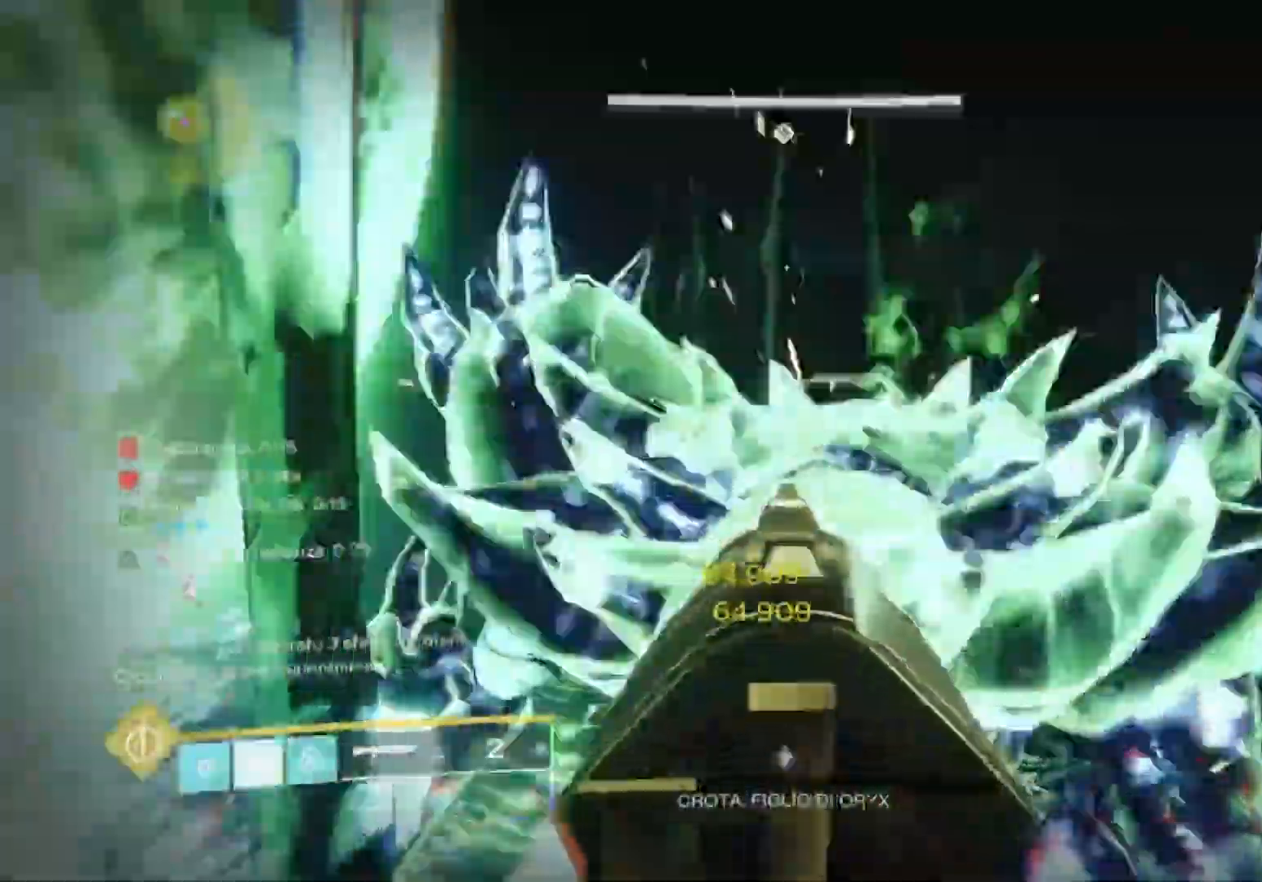
{"buttons": [], "left_stick": "down", "right_stick": "center", "events": [[33, "L2", "up"], [67, "left_stick", "down"], [100, "R1", "up"], [167, "R1", "down"], [233, "R1", "up"], [333, "R1", "down"], [433, "R1", "up"], [433, "right_stick", "center"]]}
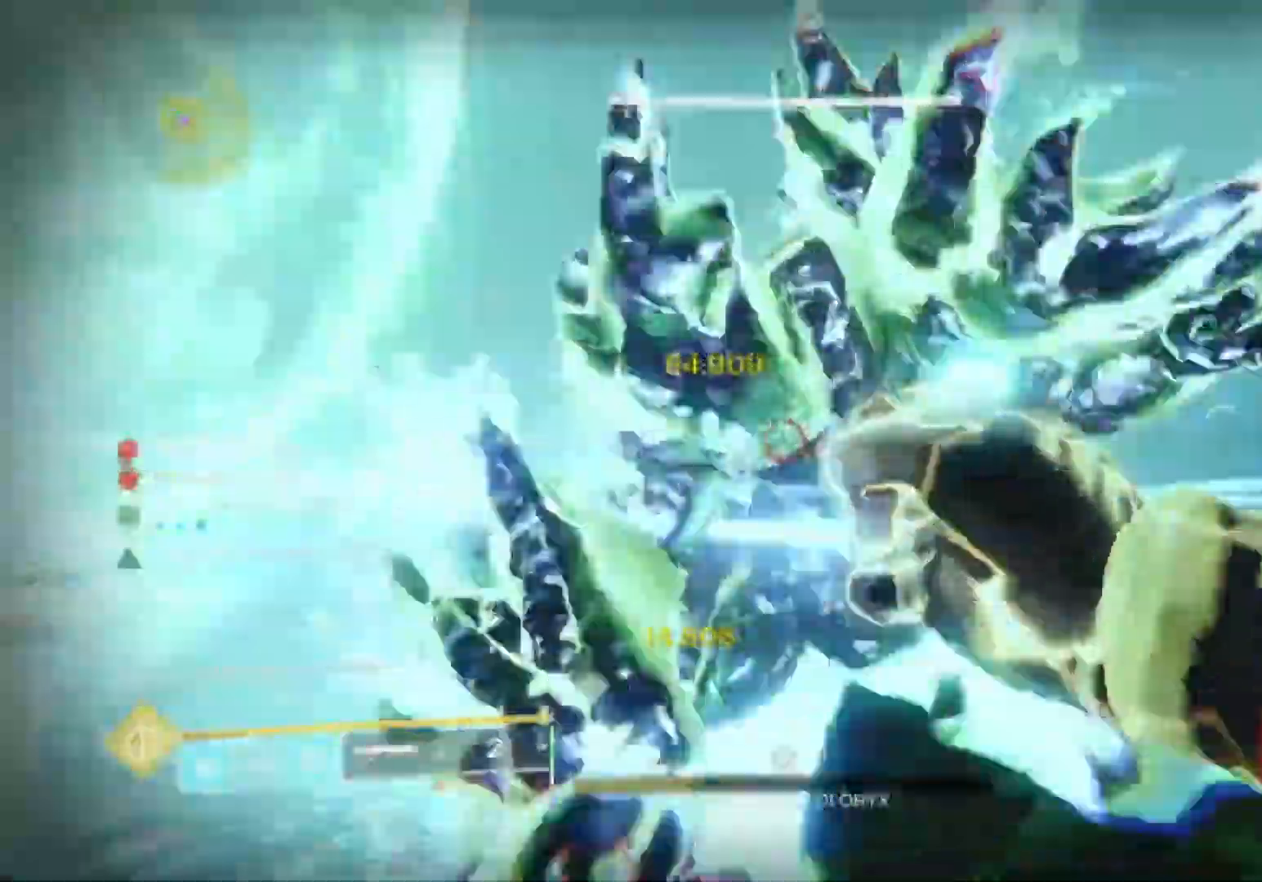
{"buttons": ["L2"], "left_stick": "up", "right_stick": "up", "events": [[200, "L2", "down"], [200, "right_stick", "up"], [267, "left_stick", "right"], [367, "right_stick", "center"], [400, "left_stick", "up"], [500, "right_stick", "up"]]}
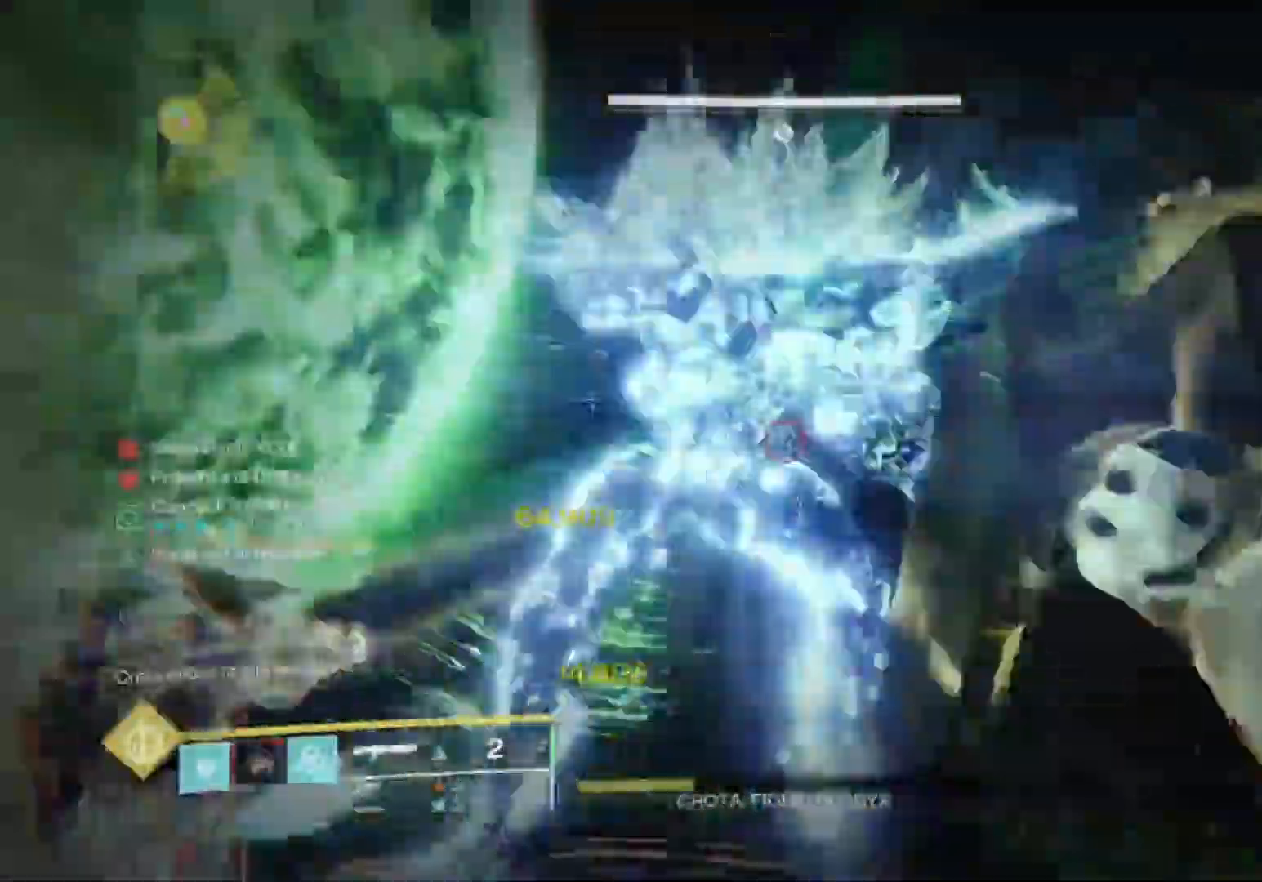
{"buttons": ["R1"], "left_stick": "down", "right_stick": "up", "events": [[67, "L1", "down"], [100, "right_stick", "left"], [133, "R2", "down"], [167, "L1", "up"], [167, "right_stick", "center"], [267, "R2", "up"], [300, "R1", "down"], [367, "L2", "up"], [367, "right_stick", "up"], [433, "R1", "up"], [433, "left_stick", "down"], [500, "R1", "down"]]}
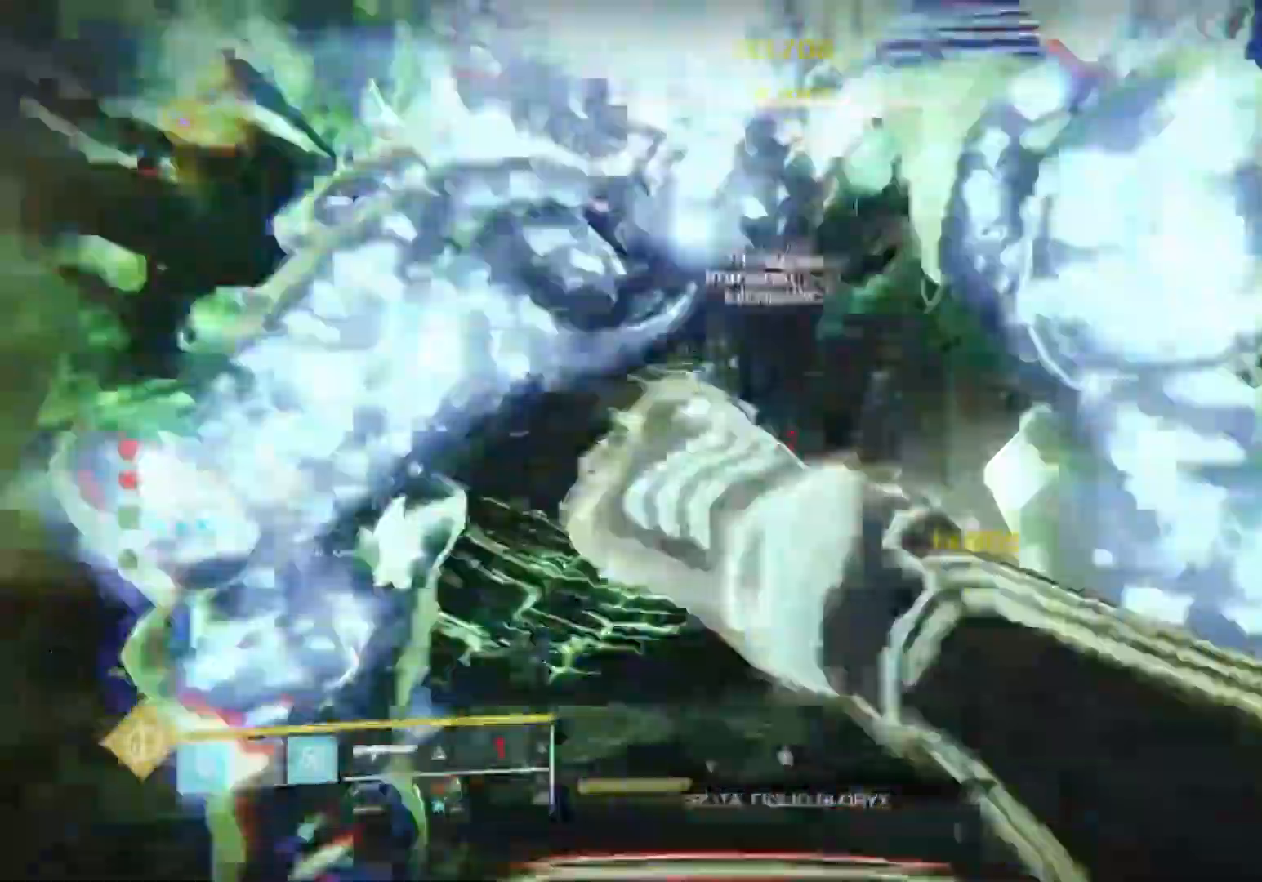
{"buttons": [], "left_stick": "down", "right_stick": "up", "events": [[100, "R1", "up"], [200, "R1", "down"], [333, "R1", "up"]]}
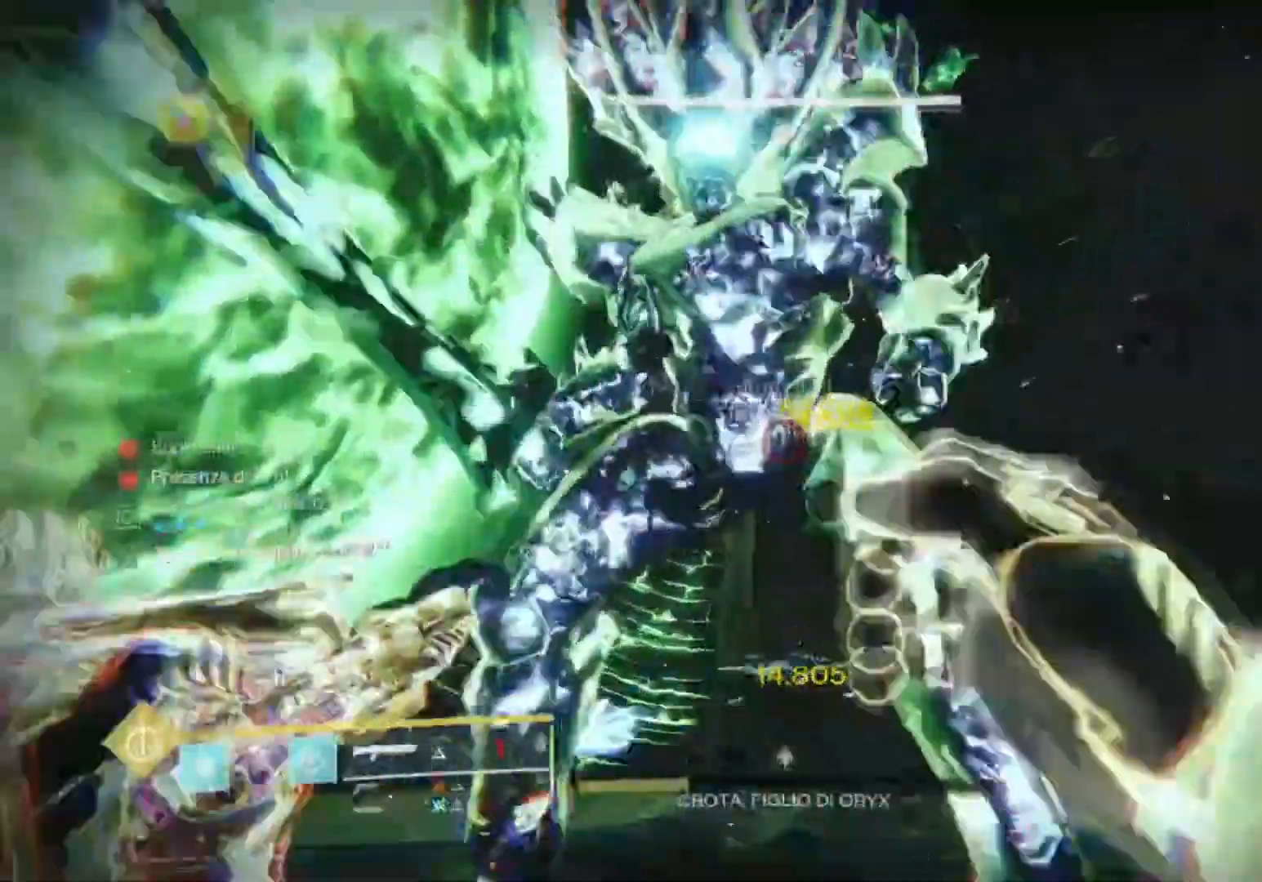
{"buttons": ["L2", "R2"], "left_stick": "up", "right_stick": "up", "events": [[100, "L2", "down"], [100, "left_stick", "center"], [167, "left_stick", "up"], [167, "right_stick", "center"], [233, "L1", "down"], [267, "right_stick", "up"], [300, "L1", "up"], [467, "R2", "down"]]}
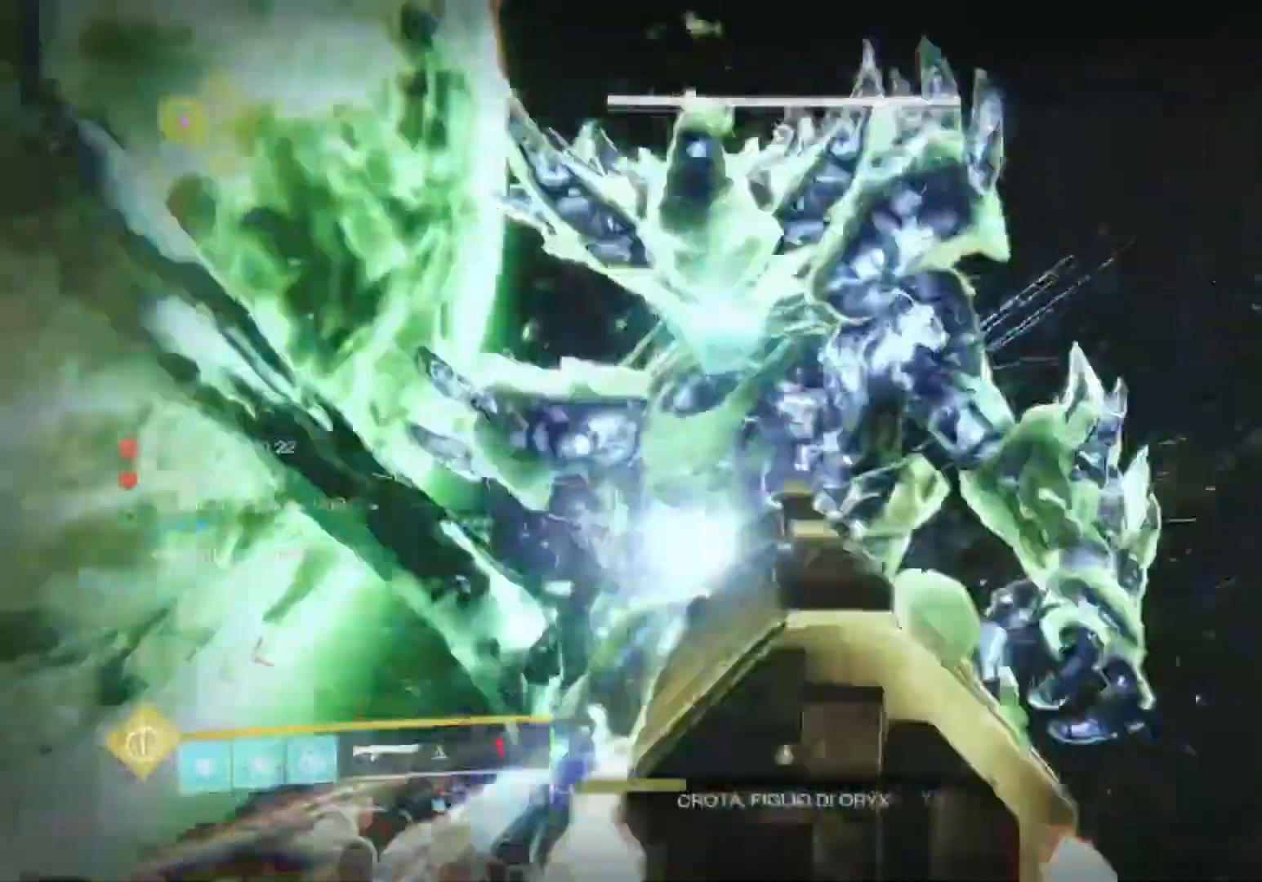
{"buttons": ["R1"], "left_stick": "down", "right_stick": "down", "events": [[67, "R2", "up"], [100, "R1", "down"], [133, "L2", "up"], [200, "left_stick", "down"], [233, "R1", "up"], [300, "R1", "down"], [400, "R1", "up"], [467, "right_stick", "down"], [500, "R1", "down"]]}
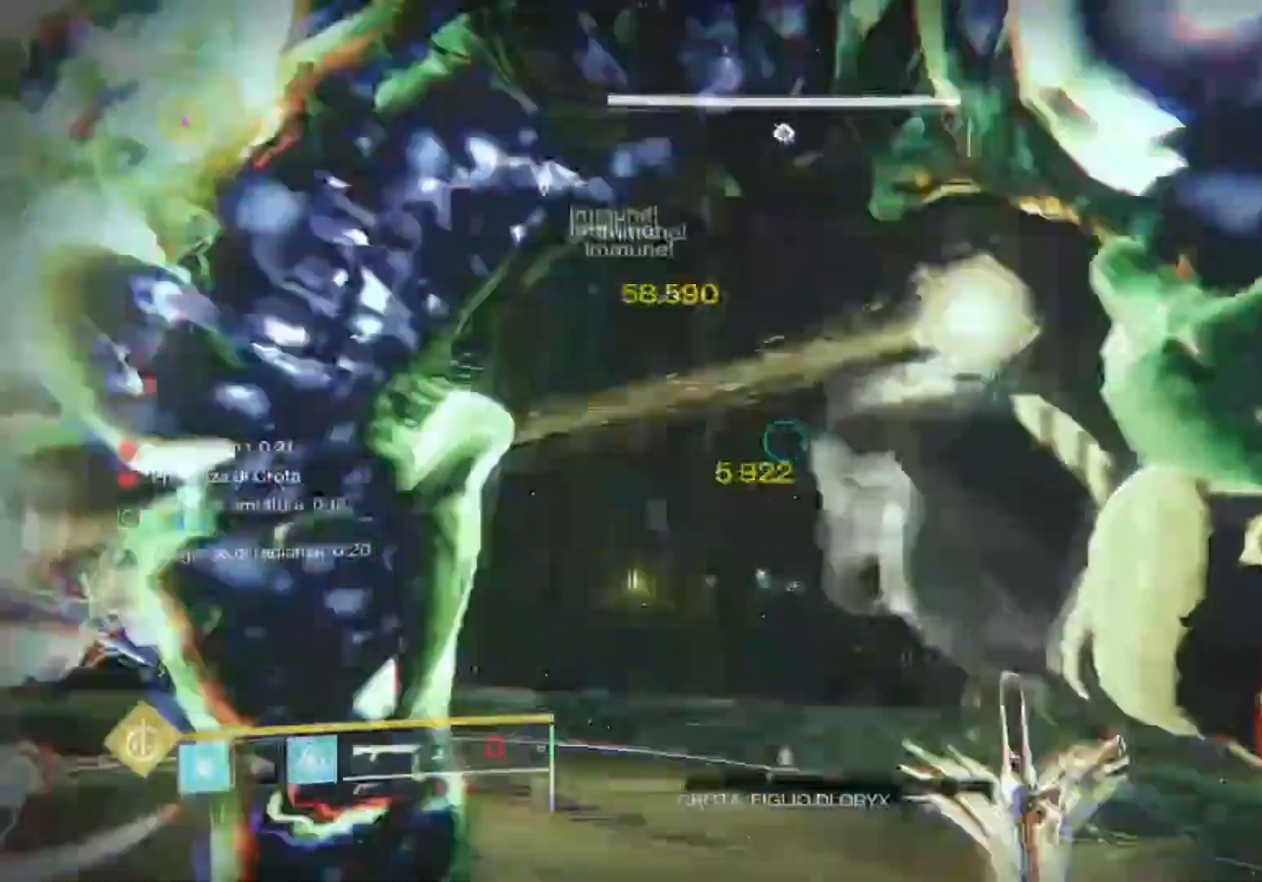
{"buttons": ["L3"], "left_stick": "up", "right_stick": "right", "events": [[67, "left_stick", "right"], [133, "R1", "up"], [333, "right_stick", "right"], [433, "L3", "down"], [433, "left_stick", "up"]]}
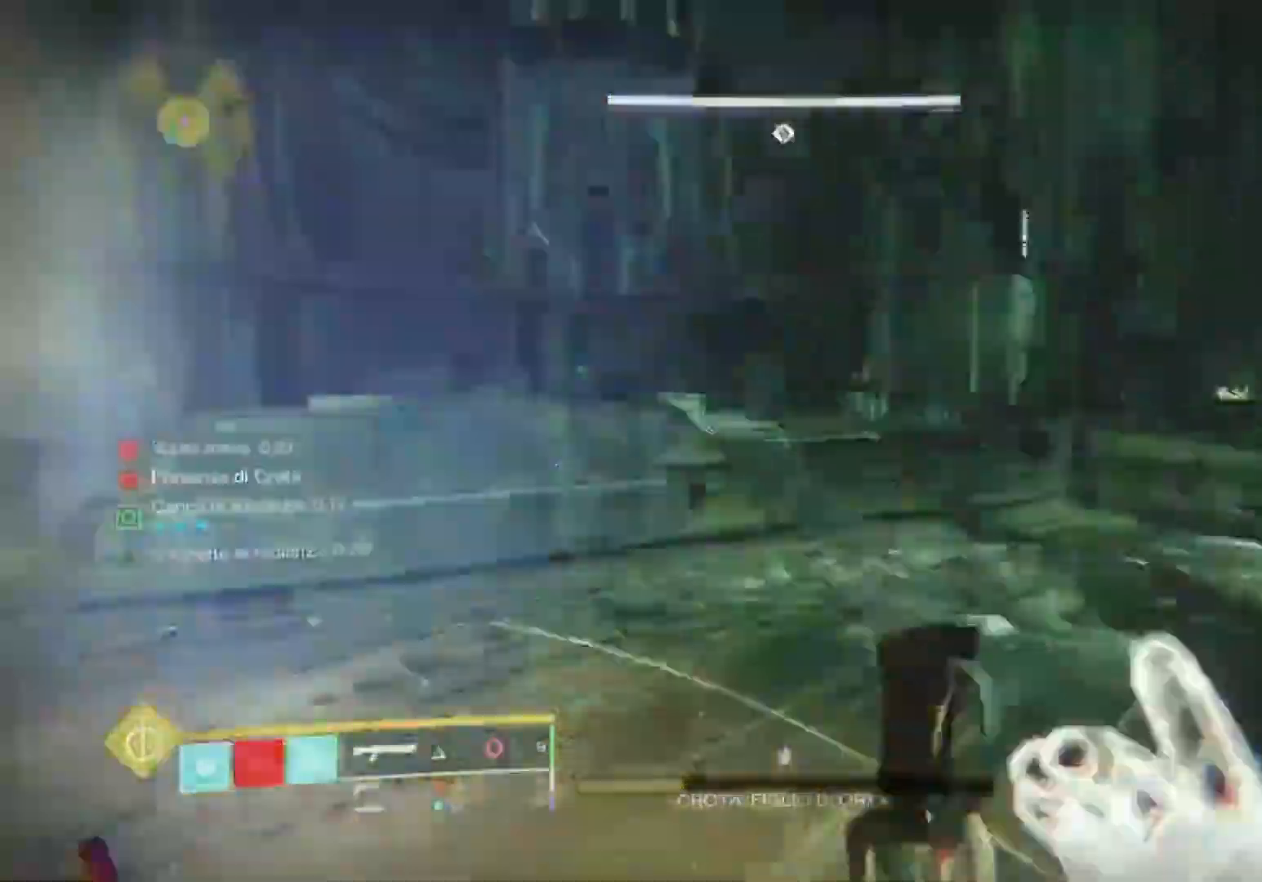
{"buttons": ["CROSS"], "left_stick": "up", "right_stick": "center", "events": [[67, "L3", "up"], [67, "right_stick", "center"], [267, "right_stick", "down-right"], [367, "right_stick", "center"], [500, "CROSS", "down"]]}